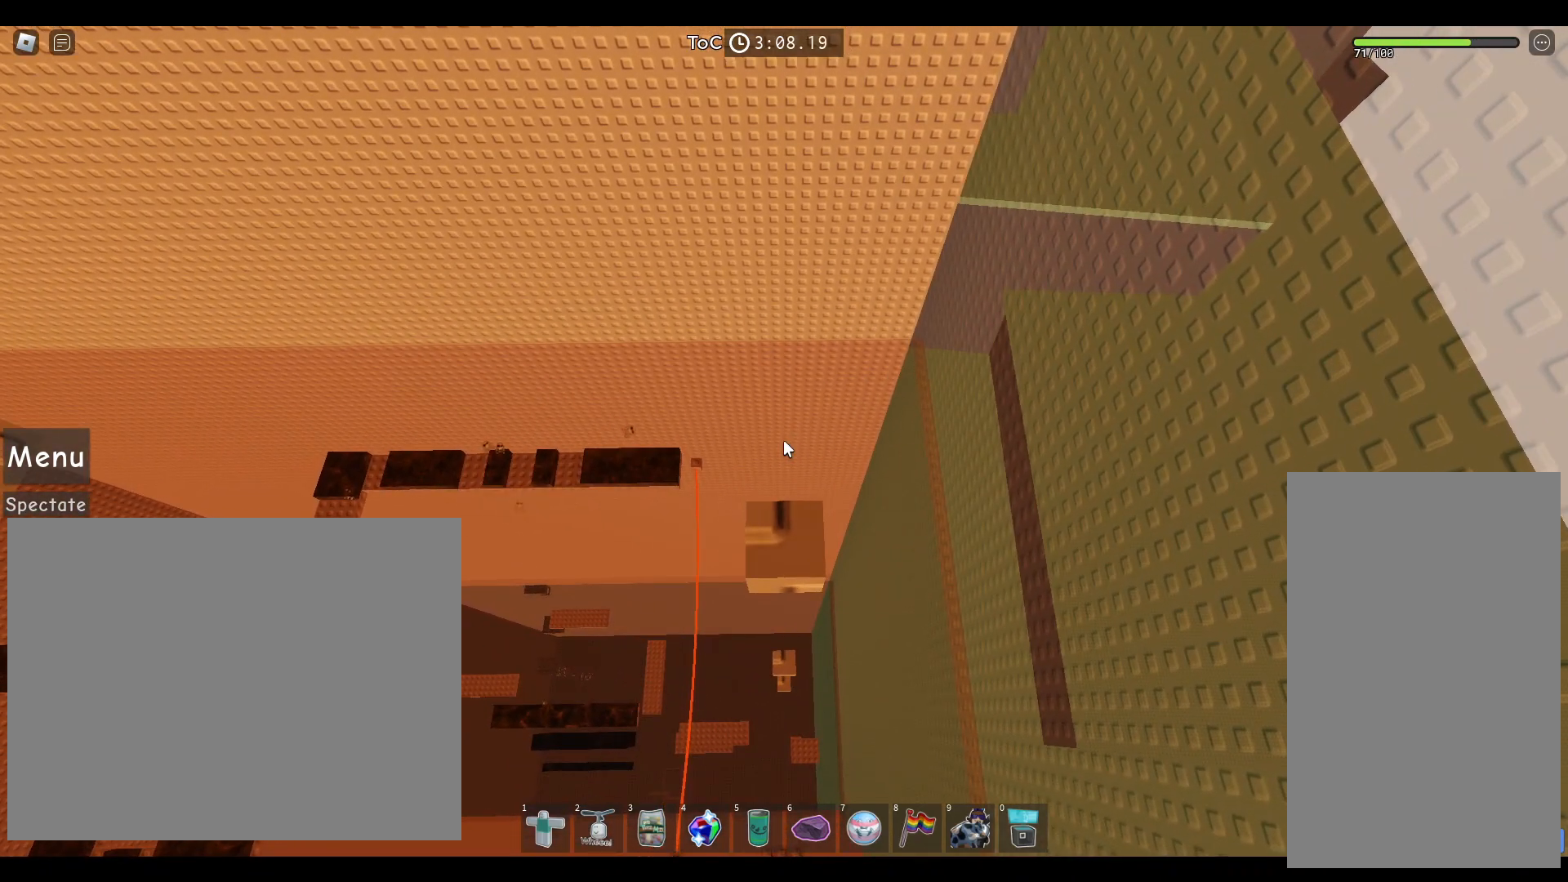
Gameplay with keyboard and mouse; each line is a JSON object with the keys and mouse buttons held at the frame after it. "events" lists presses ("down") and releases ("up") of "a", "ctrl", "d", "e", "q", "s", "shift", "space", "w", "mouse_left", "mouse_right", "mouse_mb4" and "mouse_mb5" between this image and that frame as [ms after this image, input, new state], when the widget could be followed in between. "mouse_left", "mouse_right", "mouse_mb4", "mouse_mb5" = the "left", "right", "mb4", "mb5" buttons of the "mouse" list. No other keys are recorded. Not read: mouse_move mouse_wheel.
{"keys": [], "mouse": [], "events": [[33, "w", "down"], [100, "w", "up"]]}
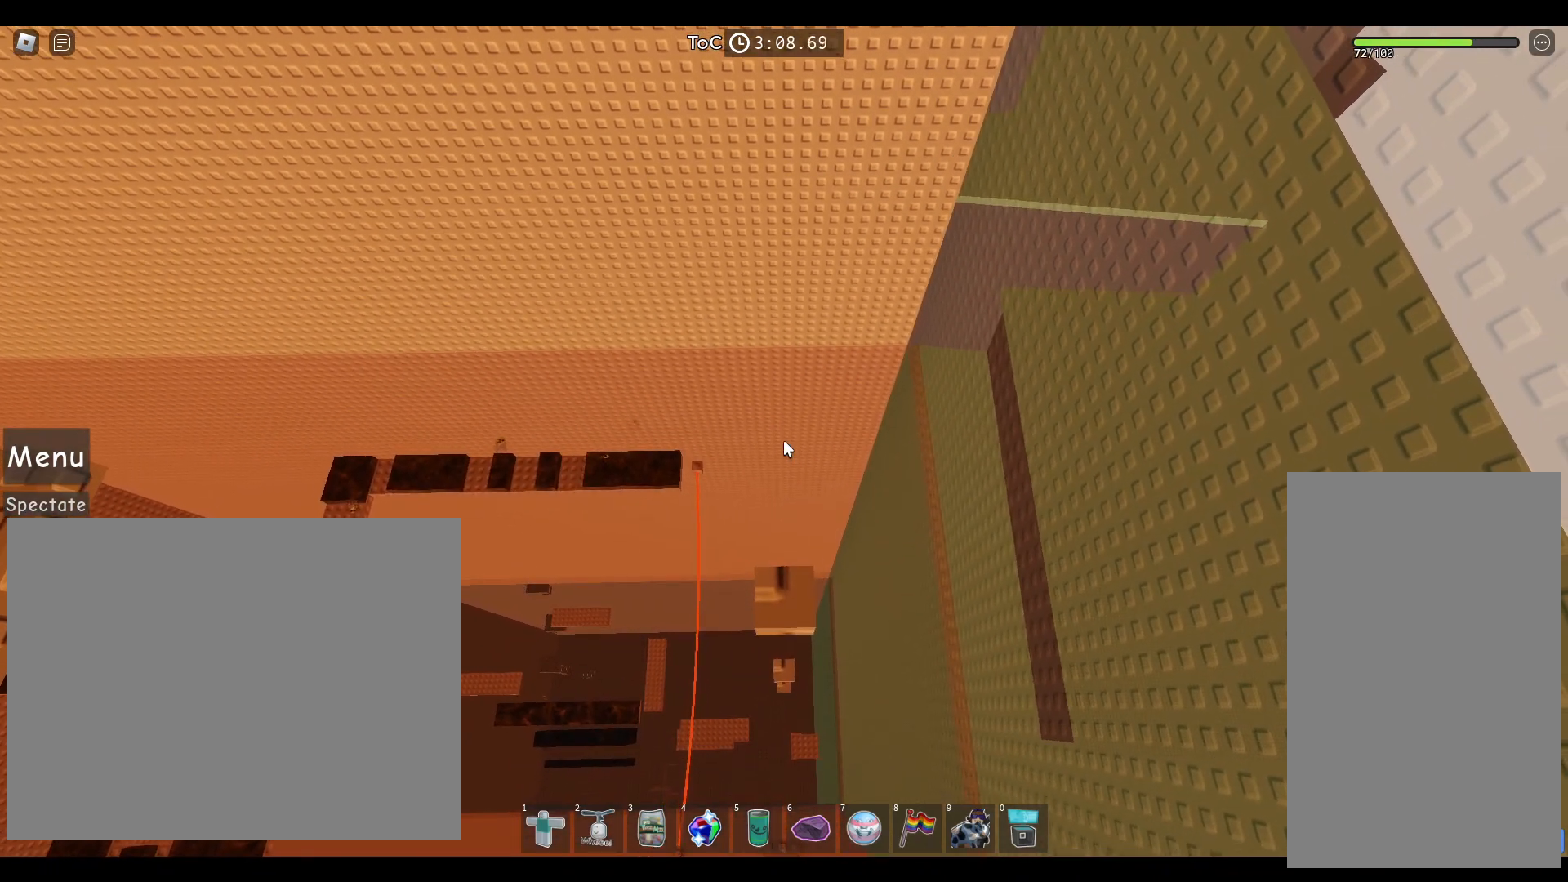
{"keys": ["w"], "mouse": [], "events": [[233, "s", "down"], [300, "space", "down"], [333, "w", "down"], [400, "s", "up"], [450, "space", "up"]]}
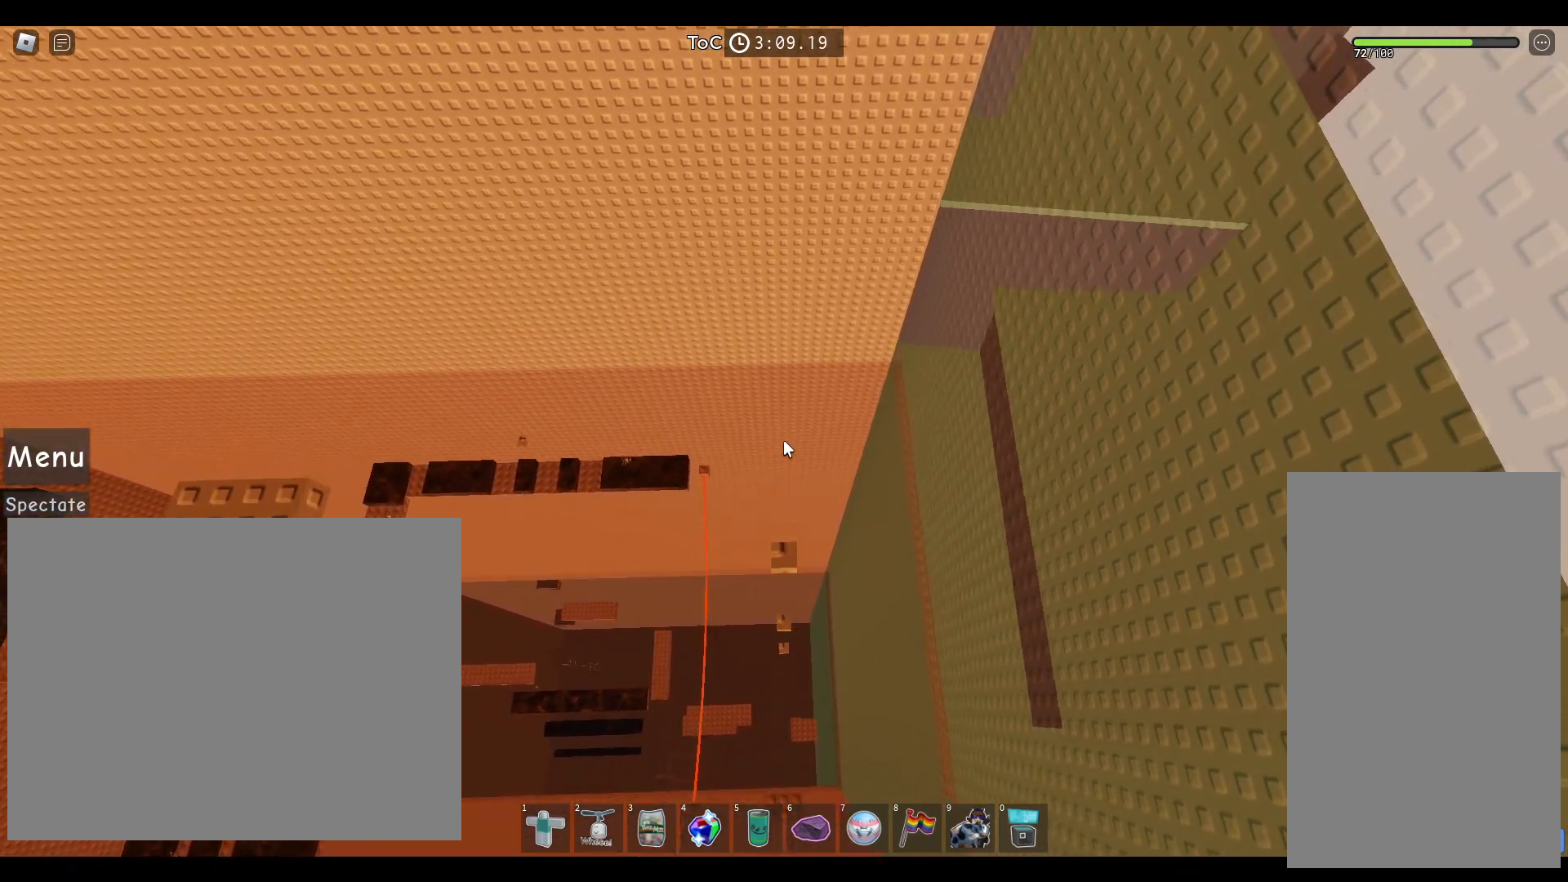
{"keys": [], "mouse": [], "events": [[183, "w", "up"]]}
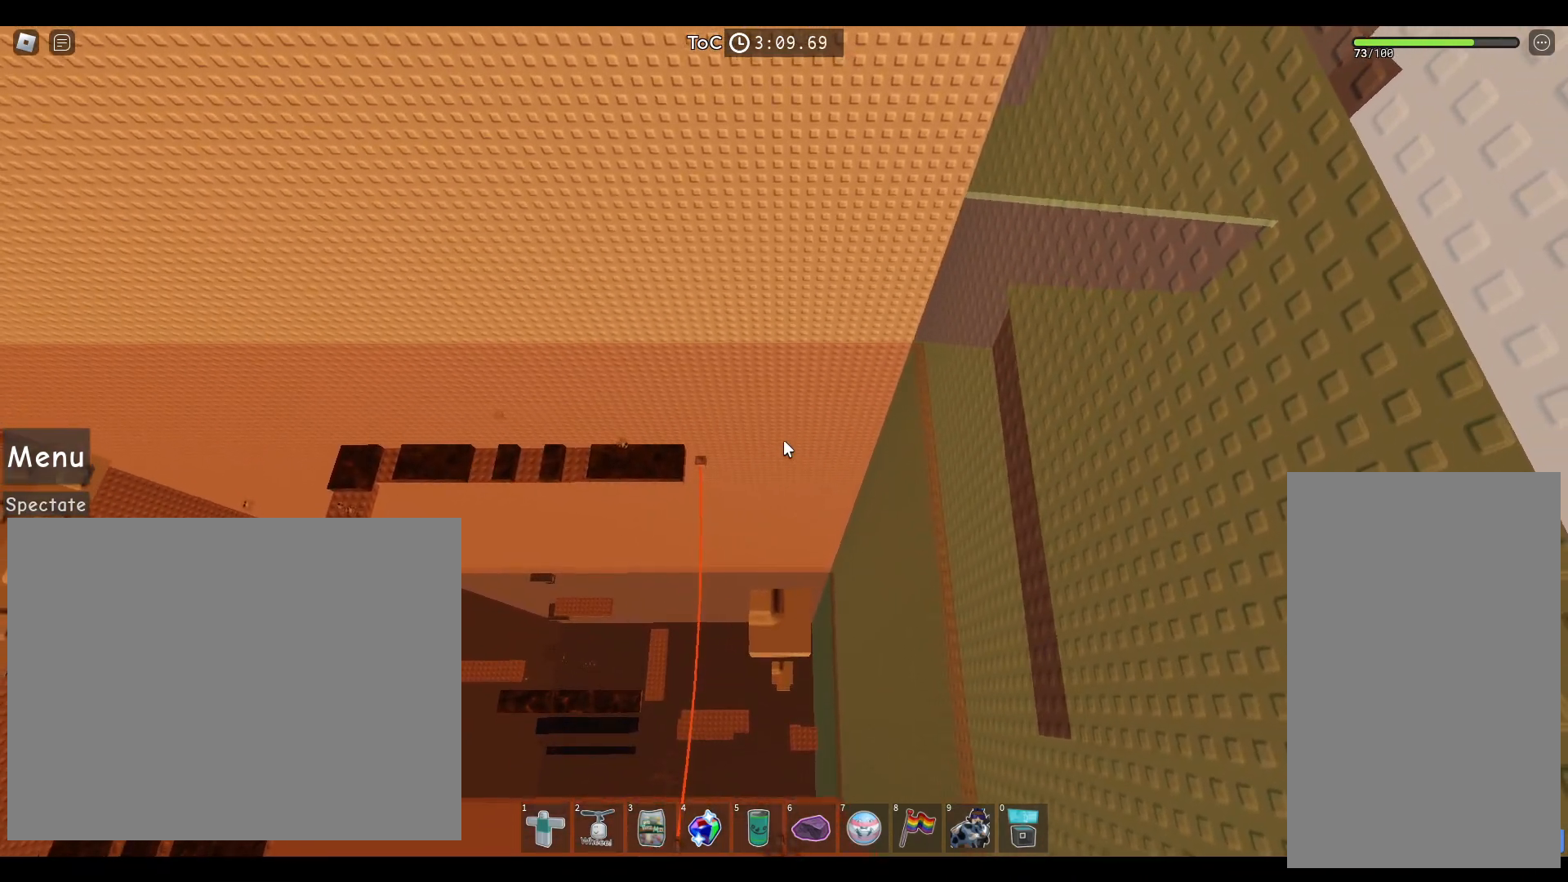
{"keys": ["w"], "mouse": [], "events": [[267, "s", "down"], [333, "space", "down"], [367, "w", "down"], [417, "s", "up"], [467, "space", "up"]]}
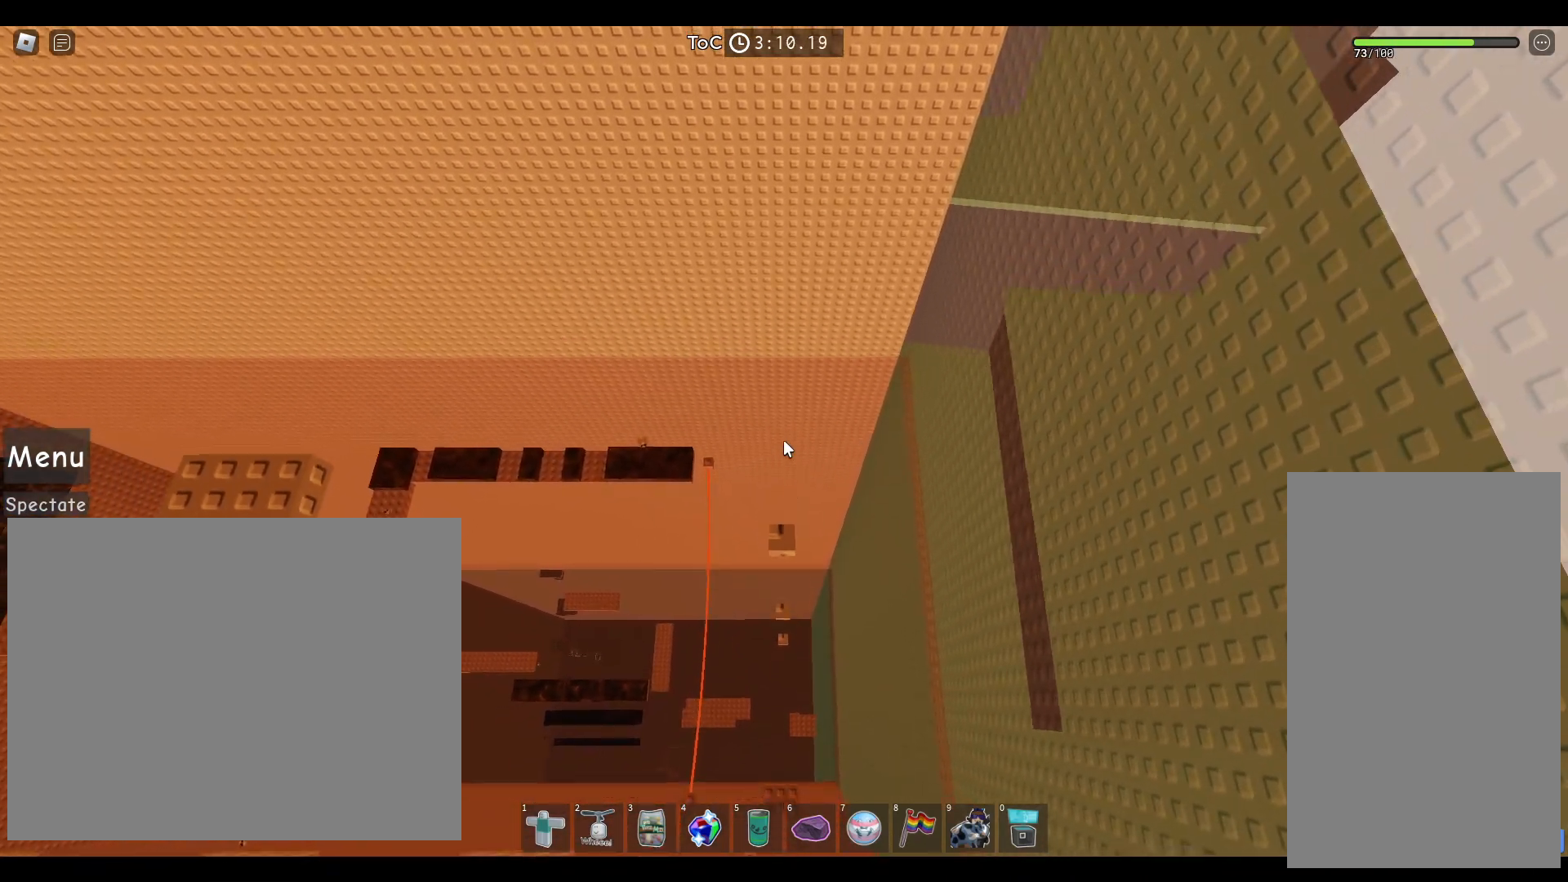
{"keys": [], "mouse": [], "events": [[200, "w", "up"]]}
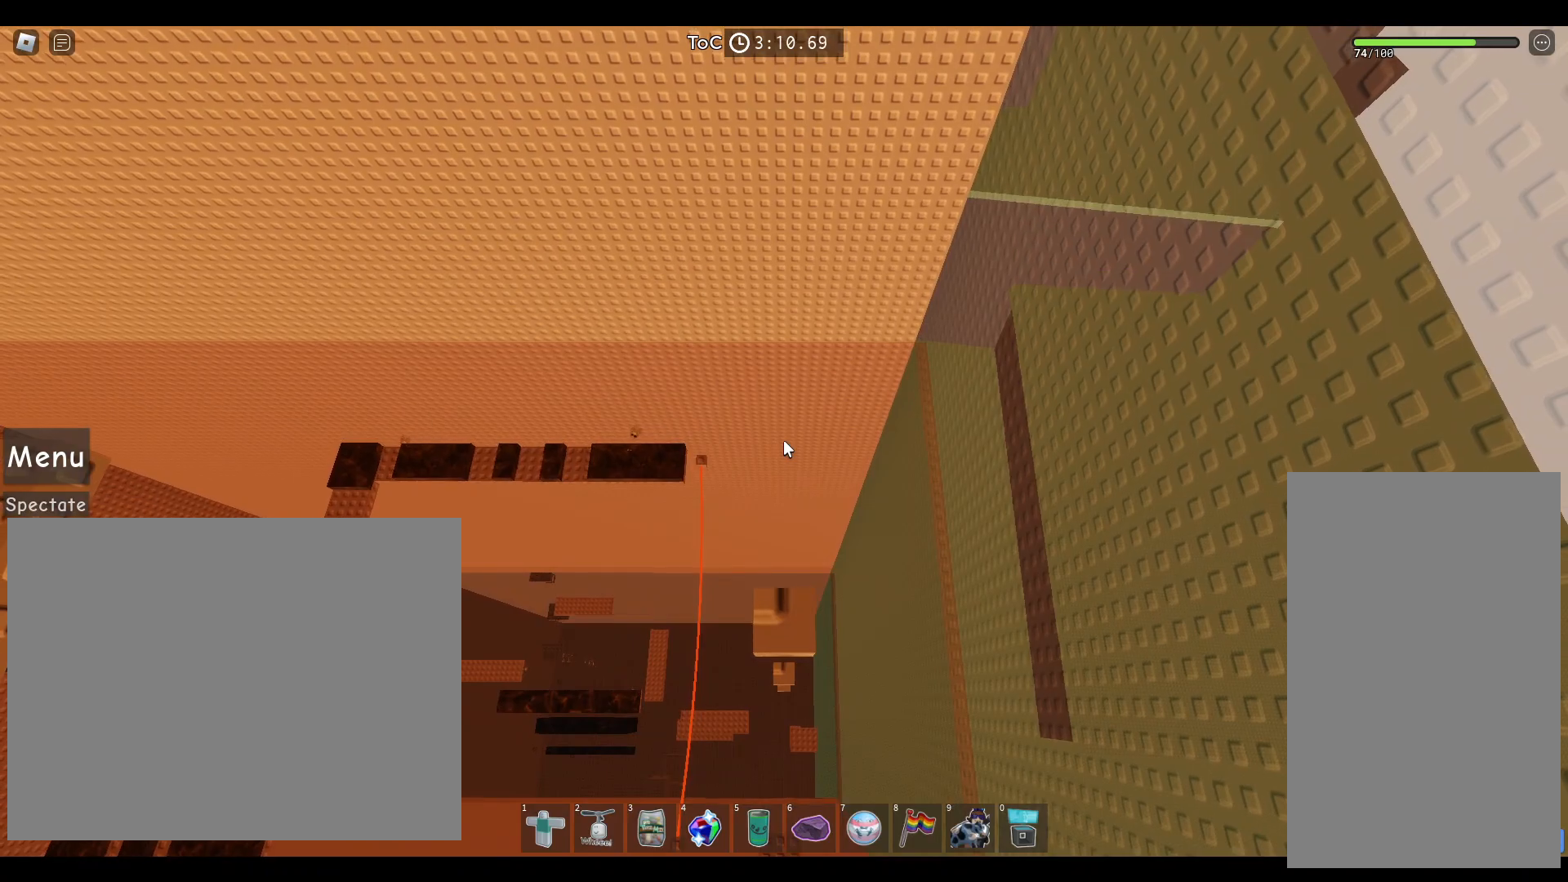
{"keys": ["w"], "mouse": [], "events": [[250, "s", "down"], [317, "space", "down"], [350, "w", "down"], [400, "s", "up"], [433, "space", "up"]]}
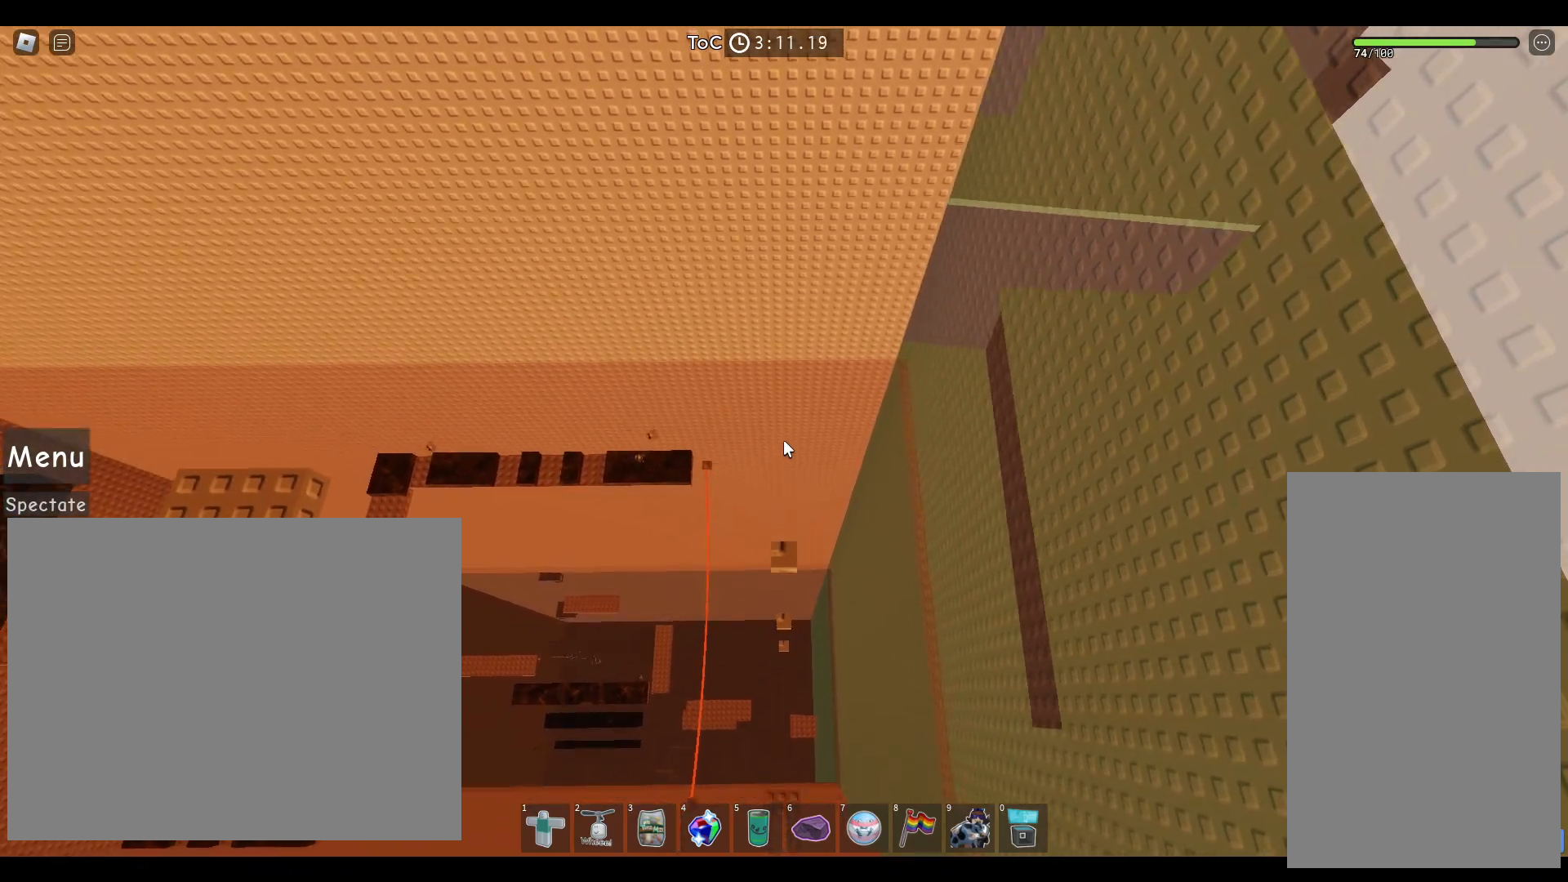
{"keys": [], "mouse": [], "events": [[167, "w", "up"]]}
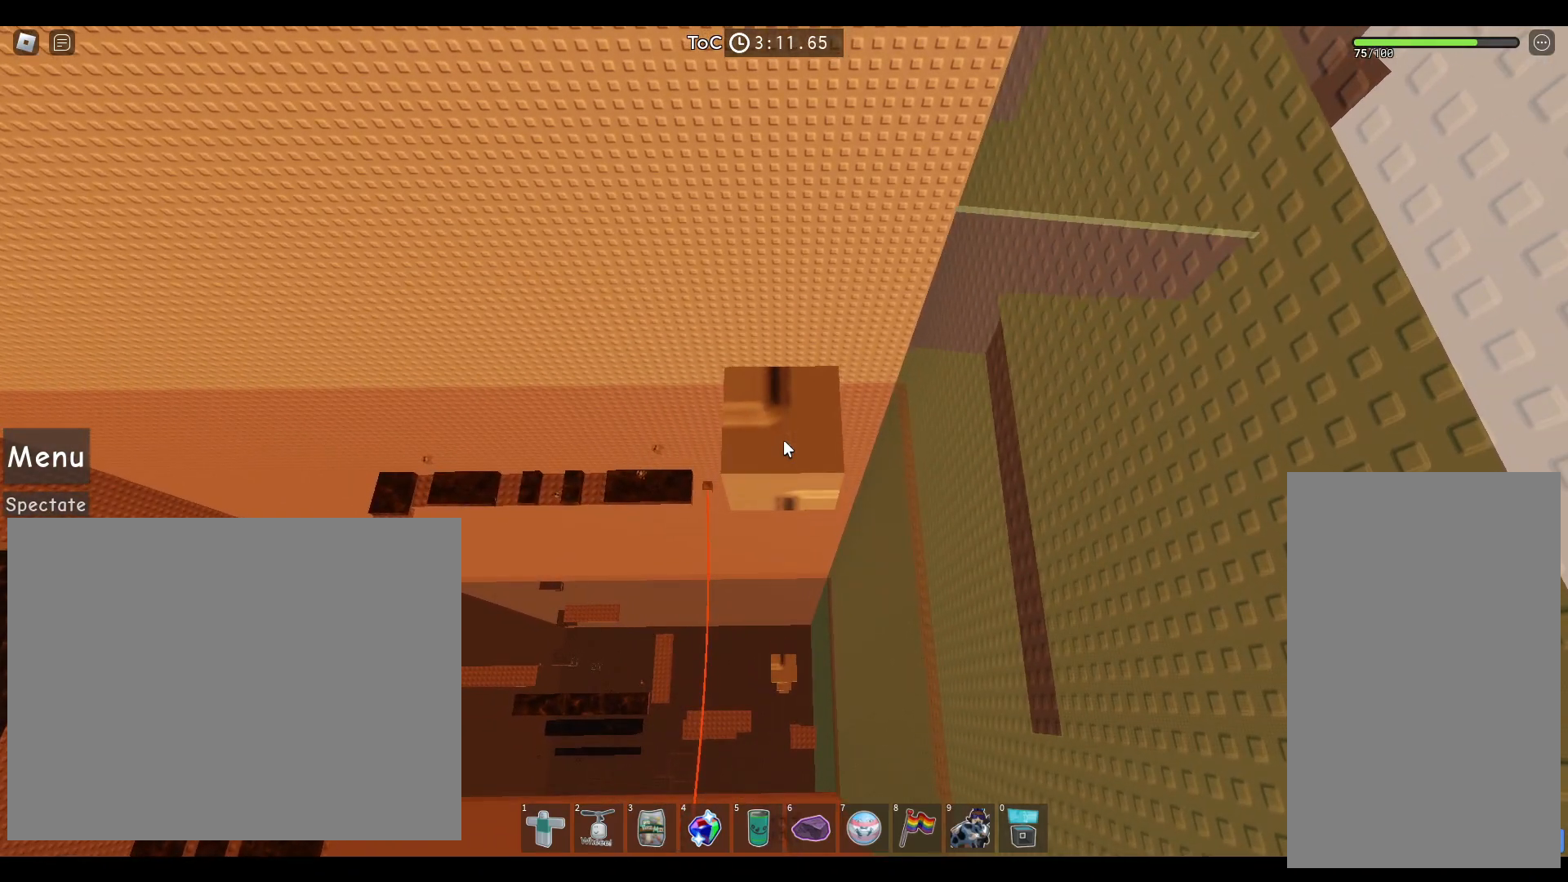
{"keys": ["w"], "mouse": [], "events": [[50, "w", "down"], [150, "w", "up"], [450, "w", "down"]]}
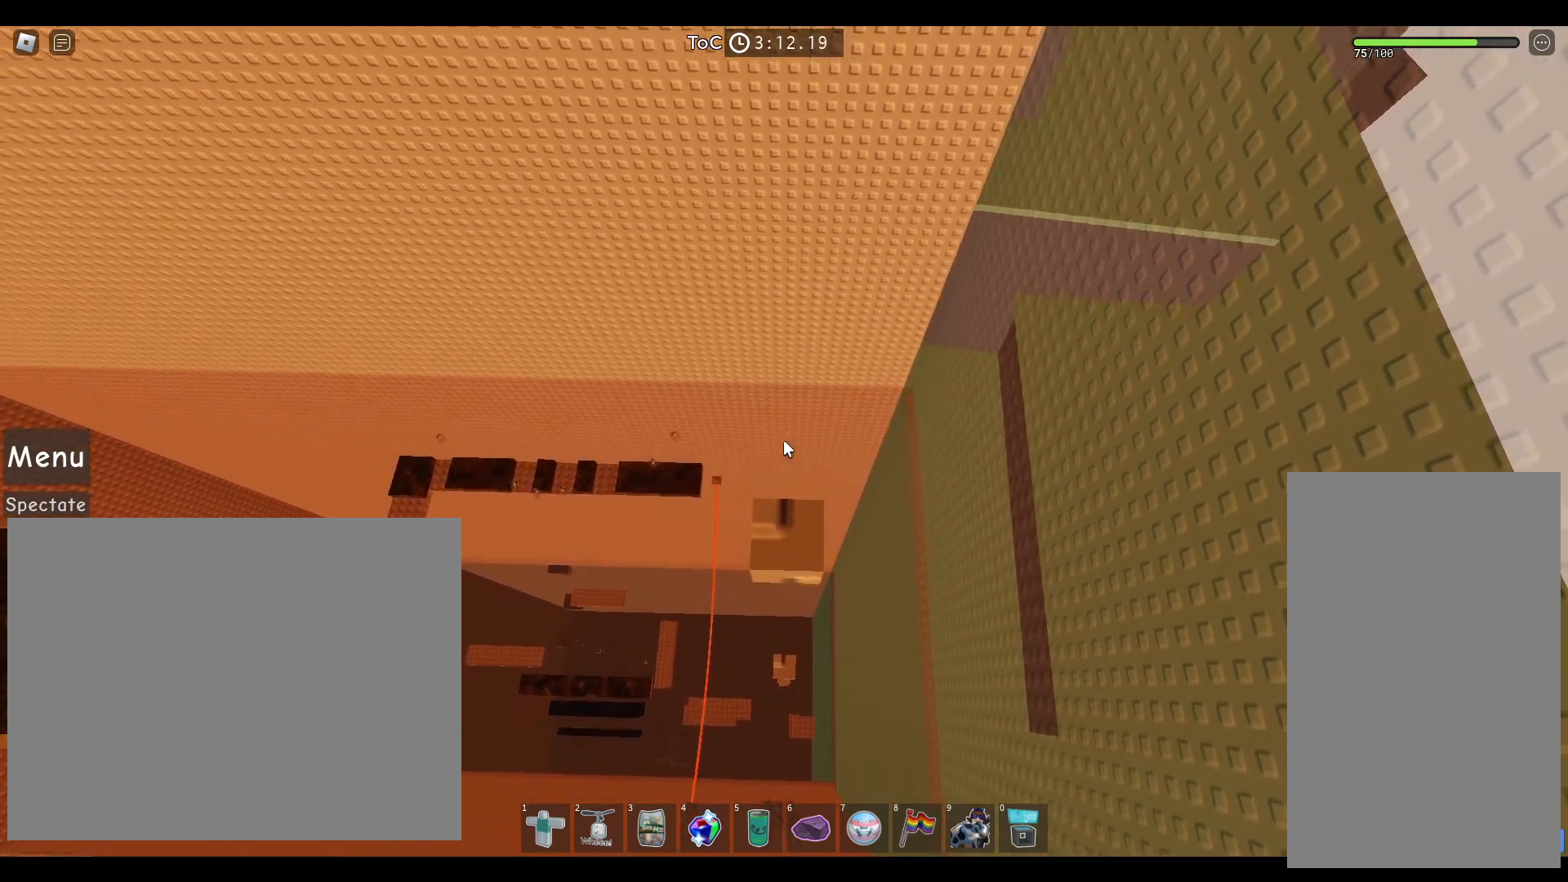
{"keys": [], "mouse": [], "events": [[17, "w", "up"], [383, "w", "down"], [400, "w", "up"]]}
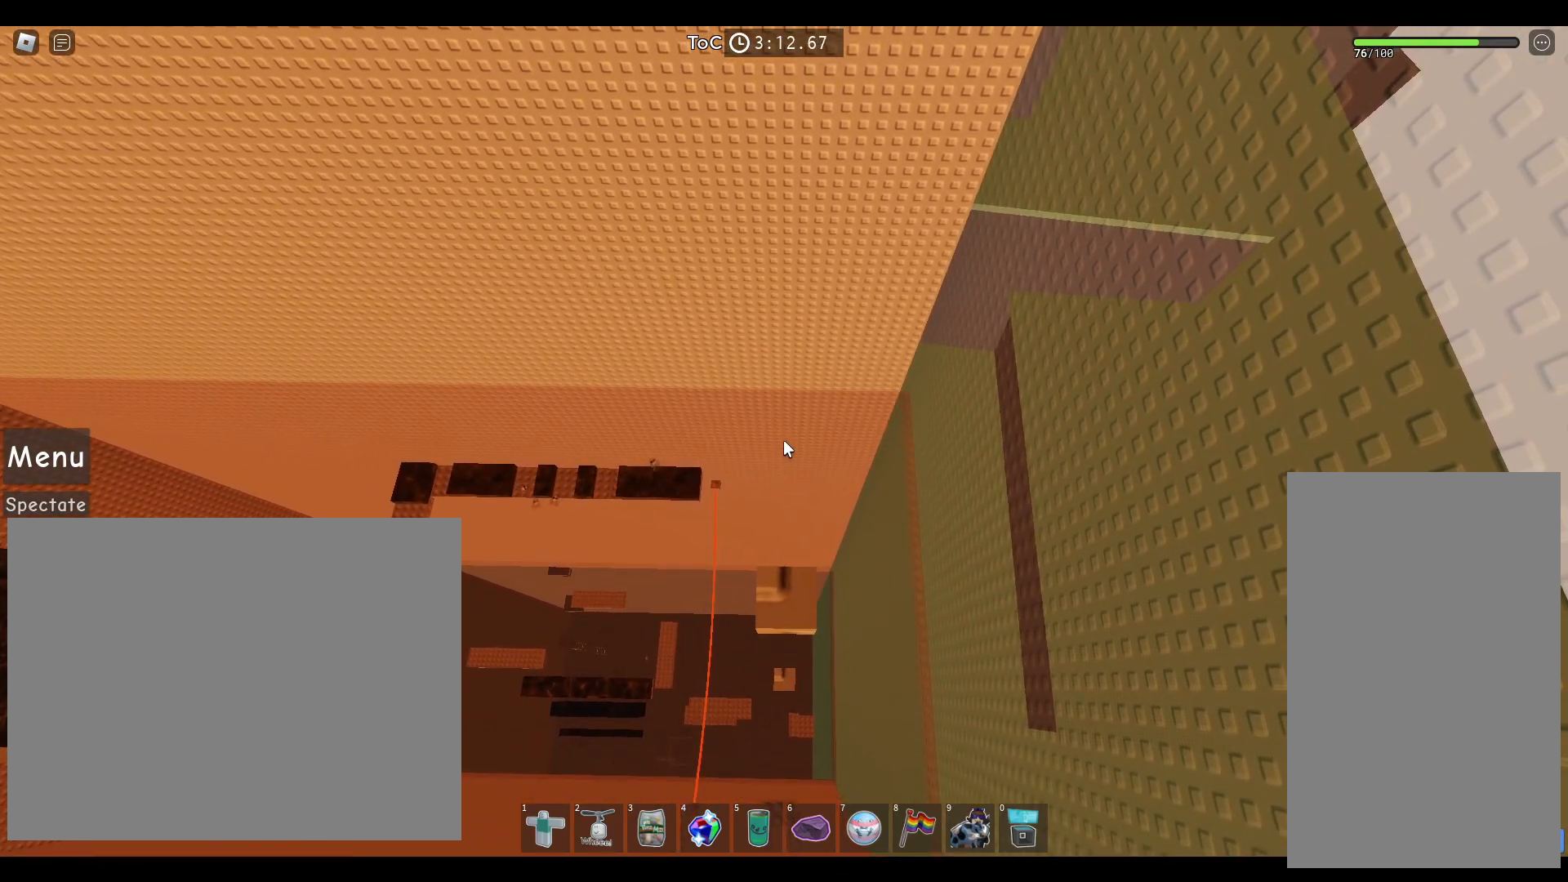
{"keys": [], "mouse": [], "events": [[250, "space", "down"], [317, "space", "up"], [367, "w", "down"], [417, "w", "up"]]}
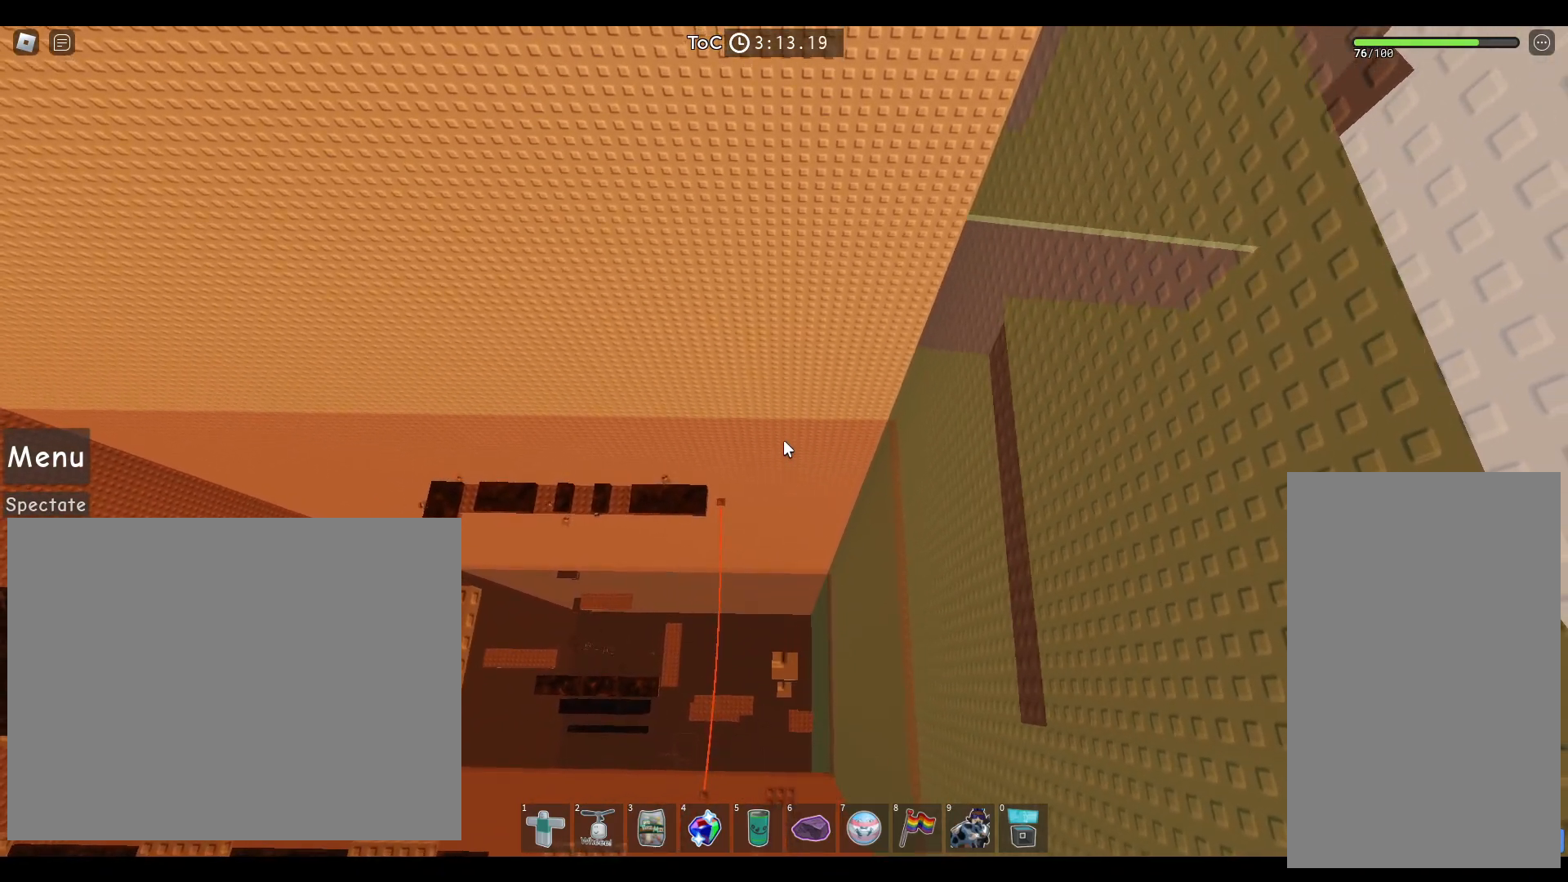
{"keys": ["space"], "mouse": [], "events": [[433, "space", "down"]]}
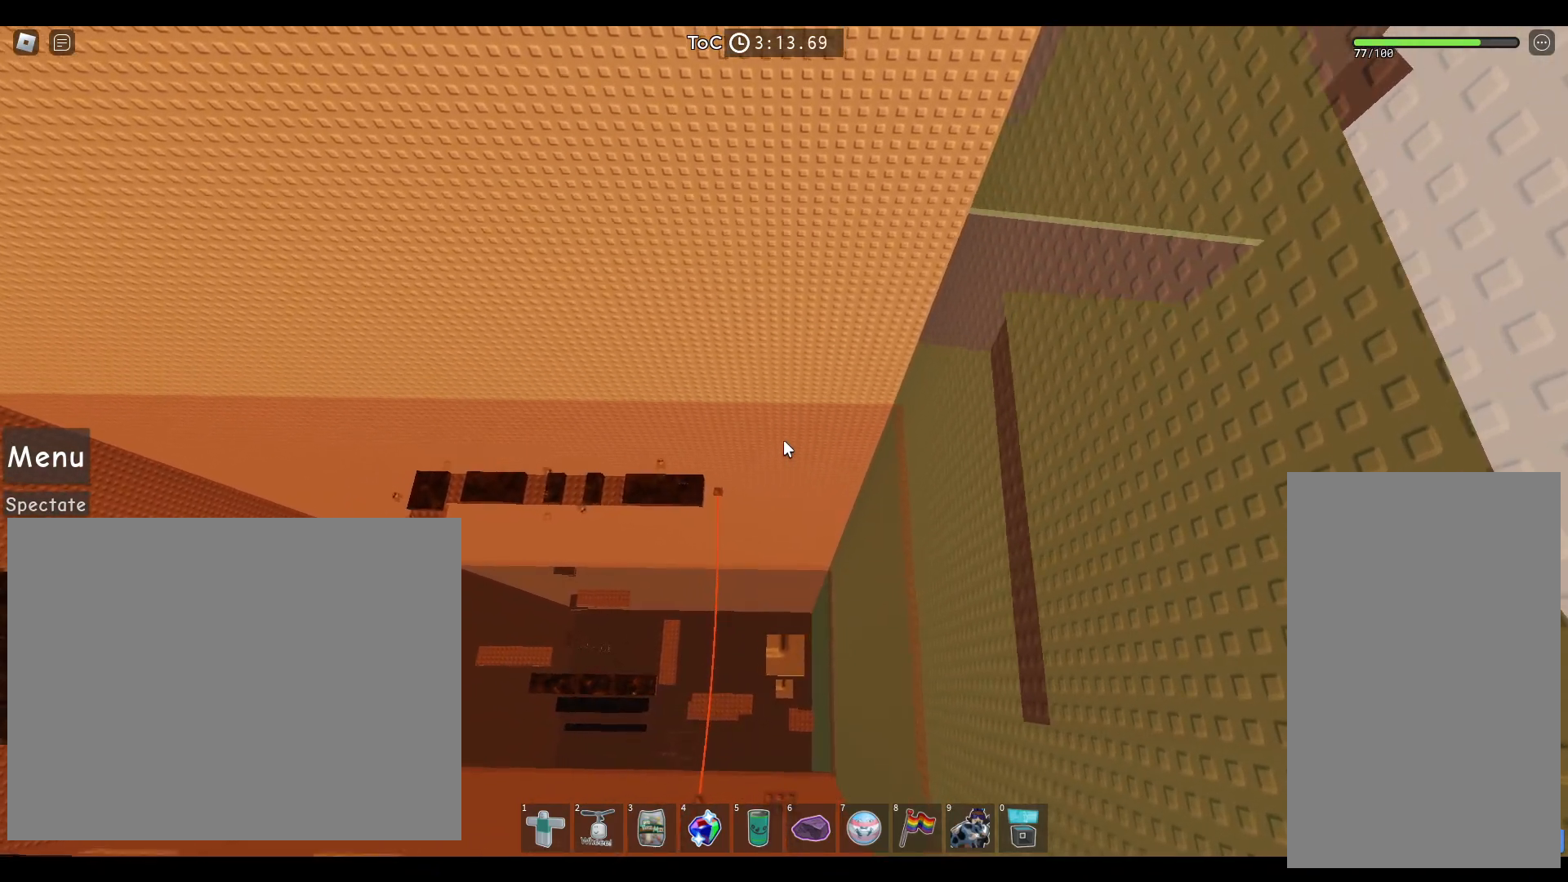
{"keys": [], "mouse": ["right"], "events": [[50, "space", "up"], [100, "mouse_right", "down"], [150, "mouse_left", "down"], [267, "mouse_left", "up"], [350, "mouse_left", "down"], [483, "mouse_left", "up"]]}
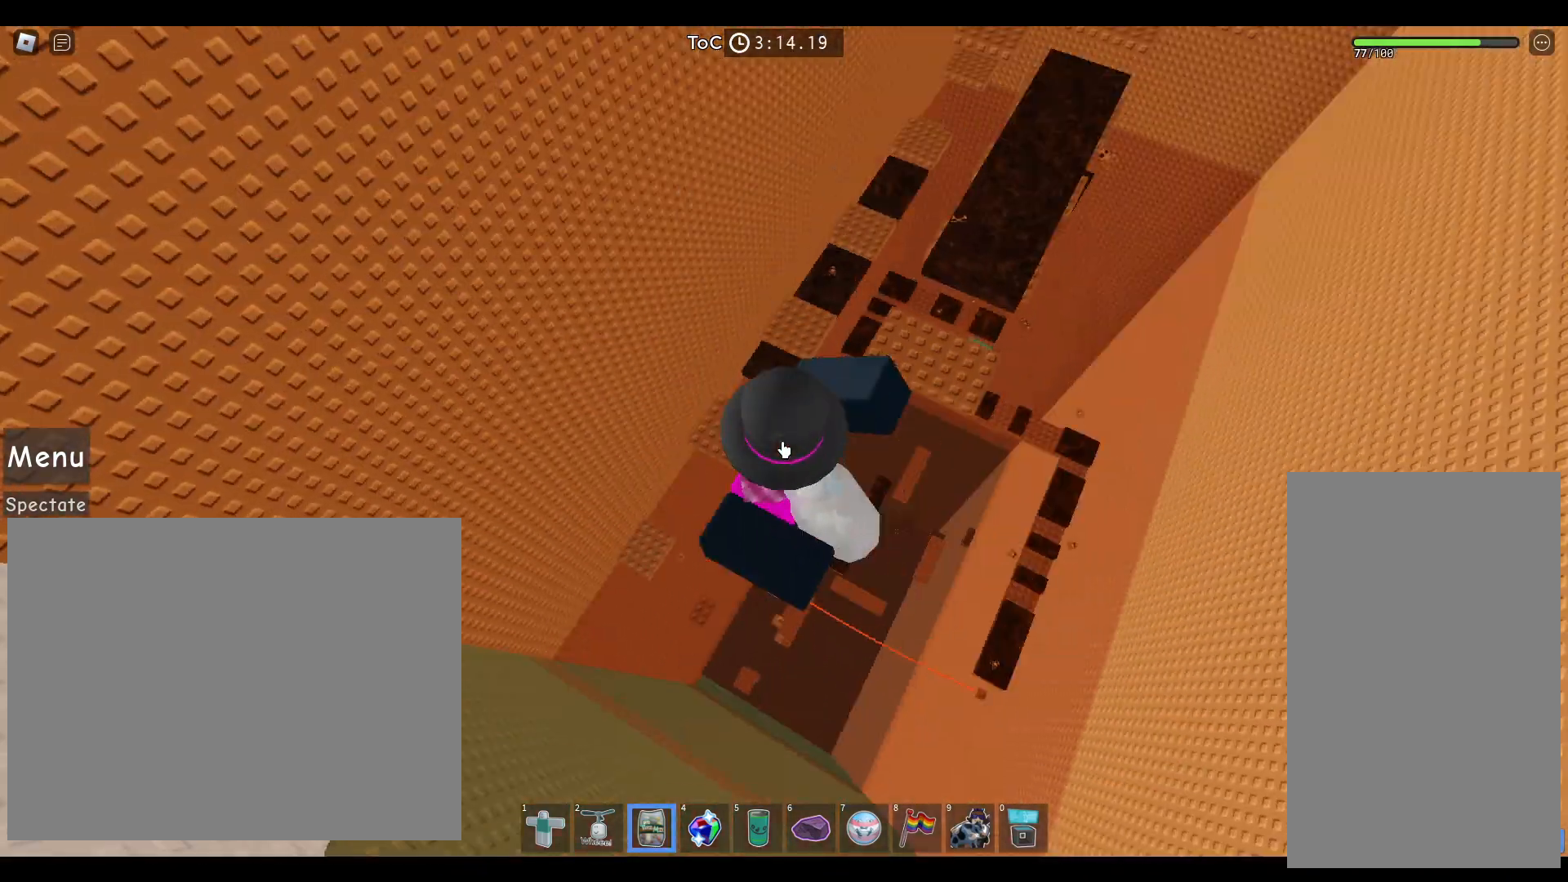
{"keys": [], "mouse": ["right"], "events": []}
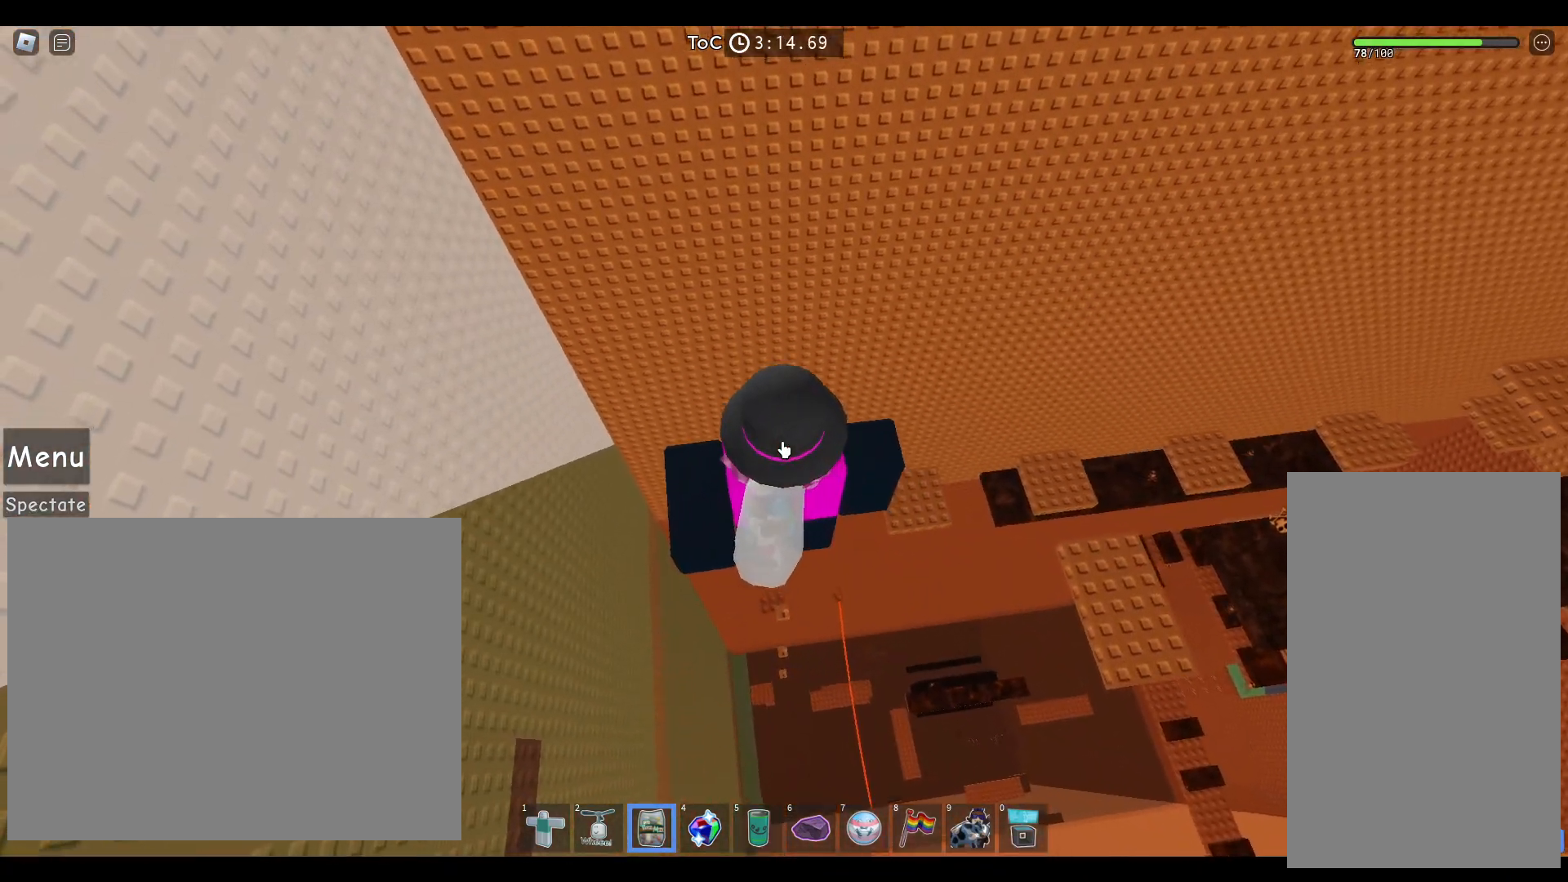
{"keys": [], "mouse": ["left", "right"], "events": [[467, "mouse_left", "down"]]}
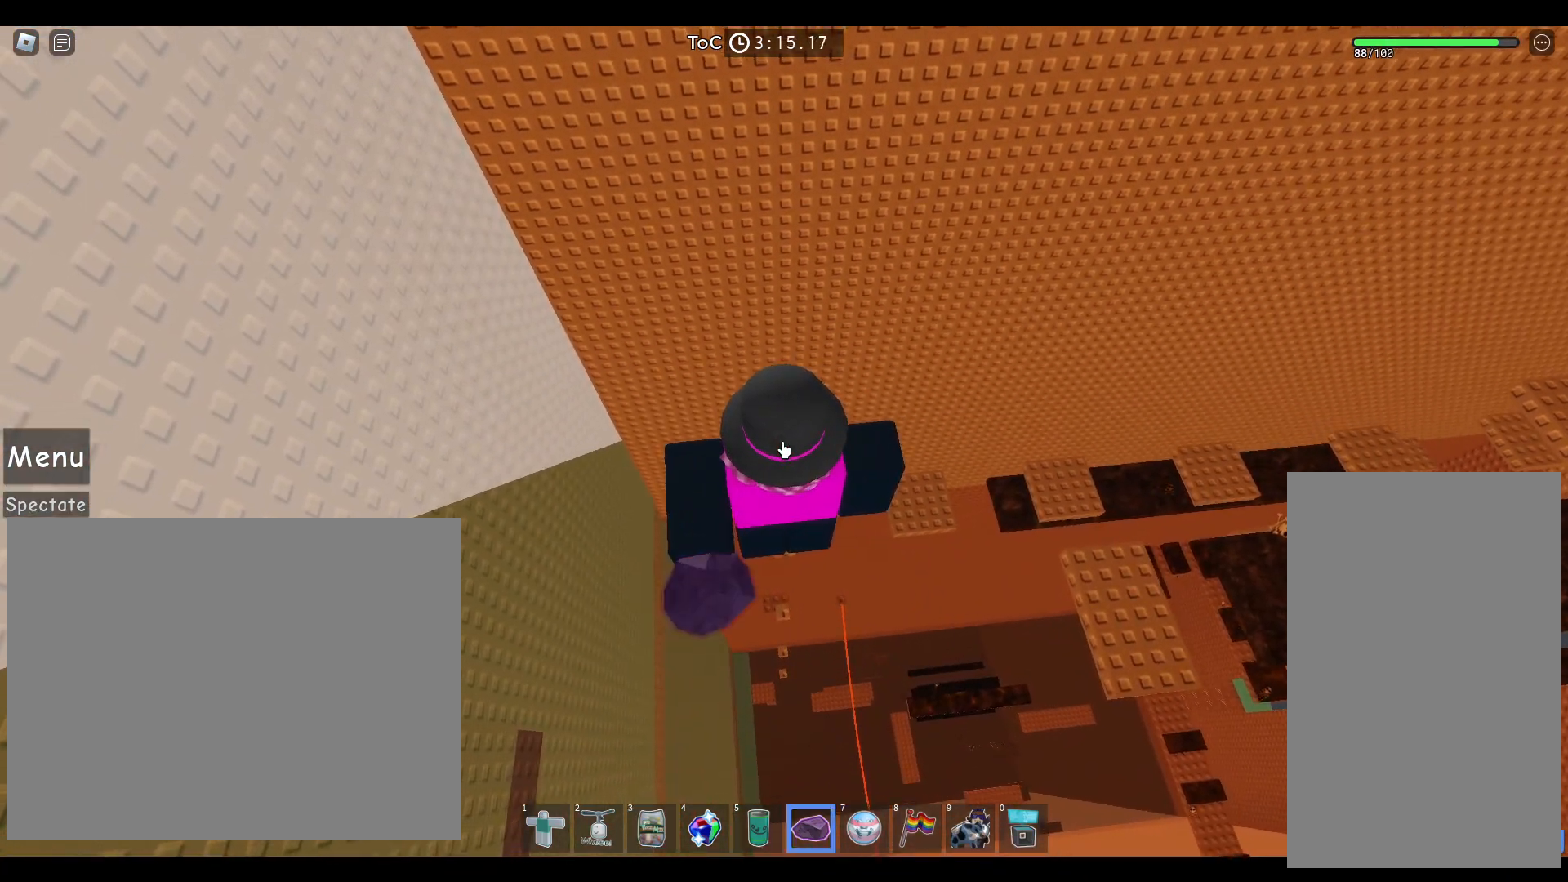
{"keys": [], "mouse": [], "events": [[67, "mouse_left", "up"], [167, "mouse_left", "down"], [233, "mouse_left", "up"], [283, "mouse_right", "up"]]}
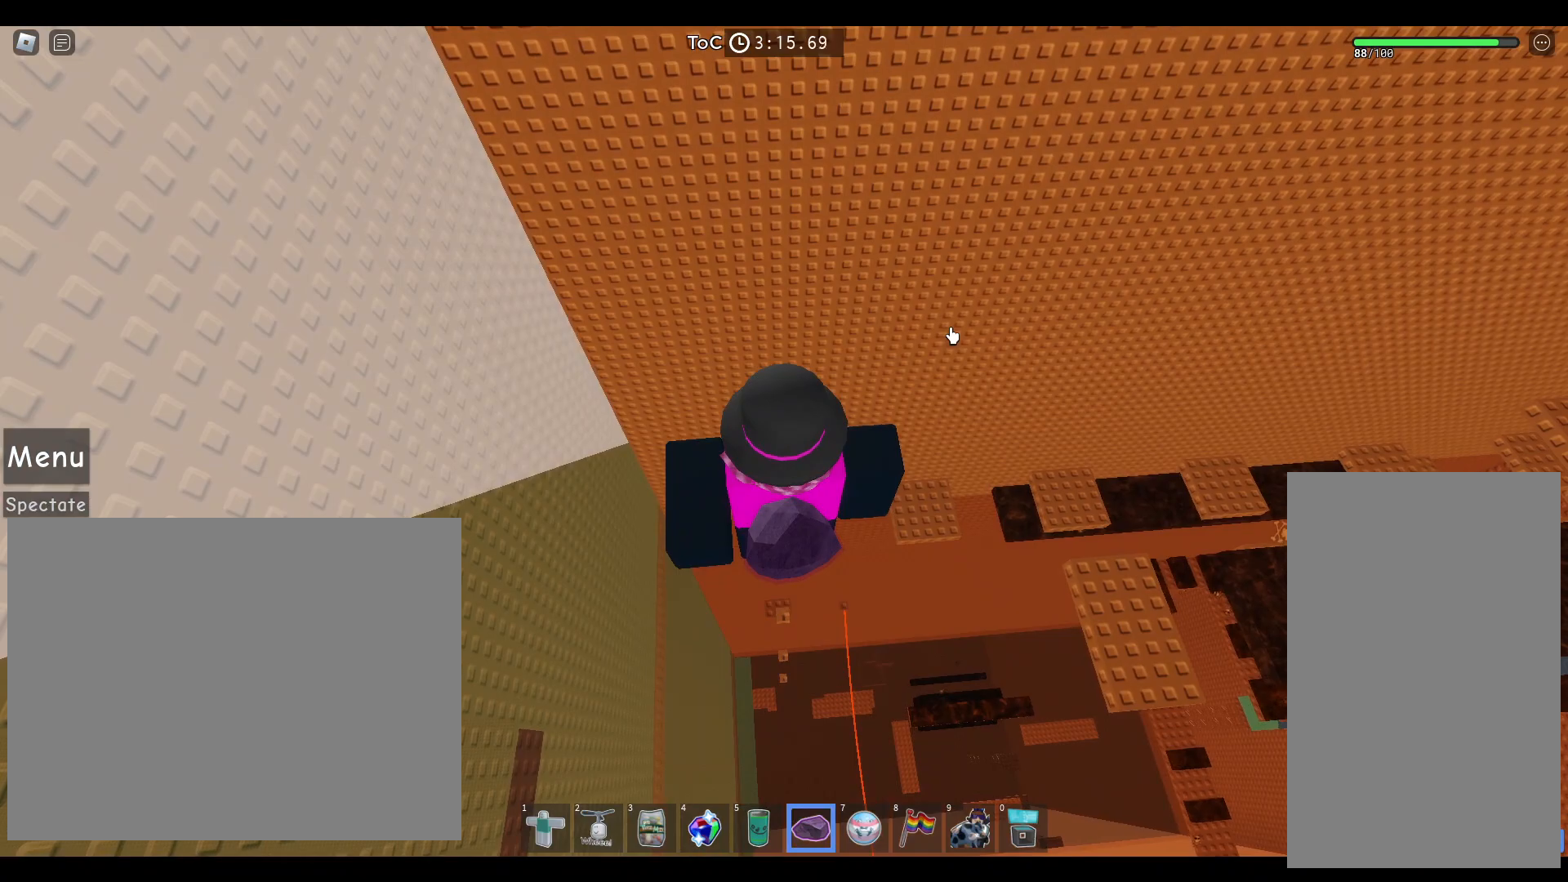
{"keys": [], "mouse": ["right"], "events": [[83, "mouse_right", "down"]]}
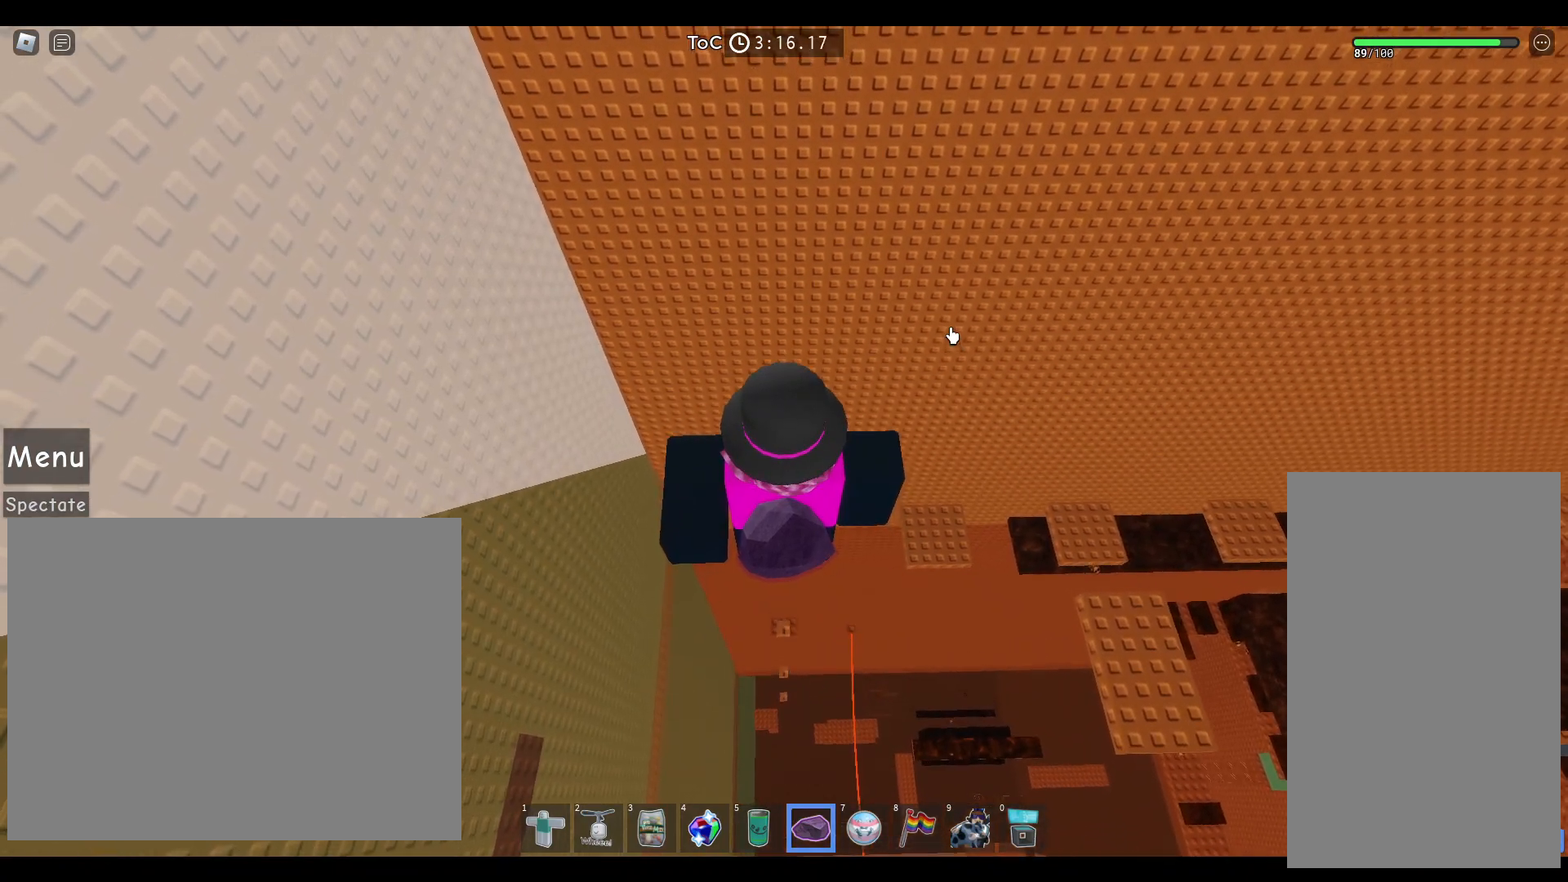
{"keys": [], "mouse": ["right"], "events": []}
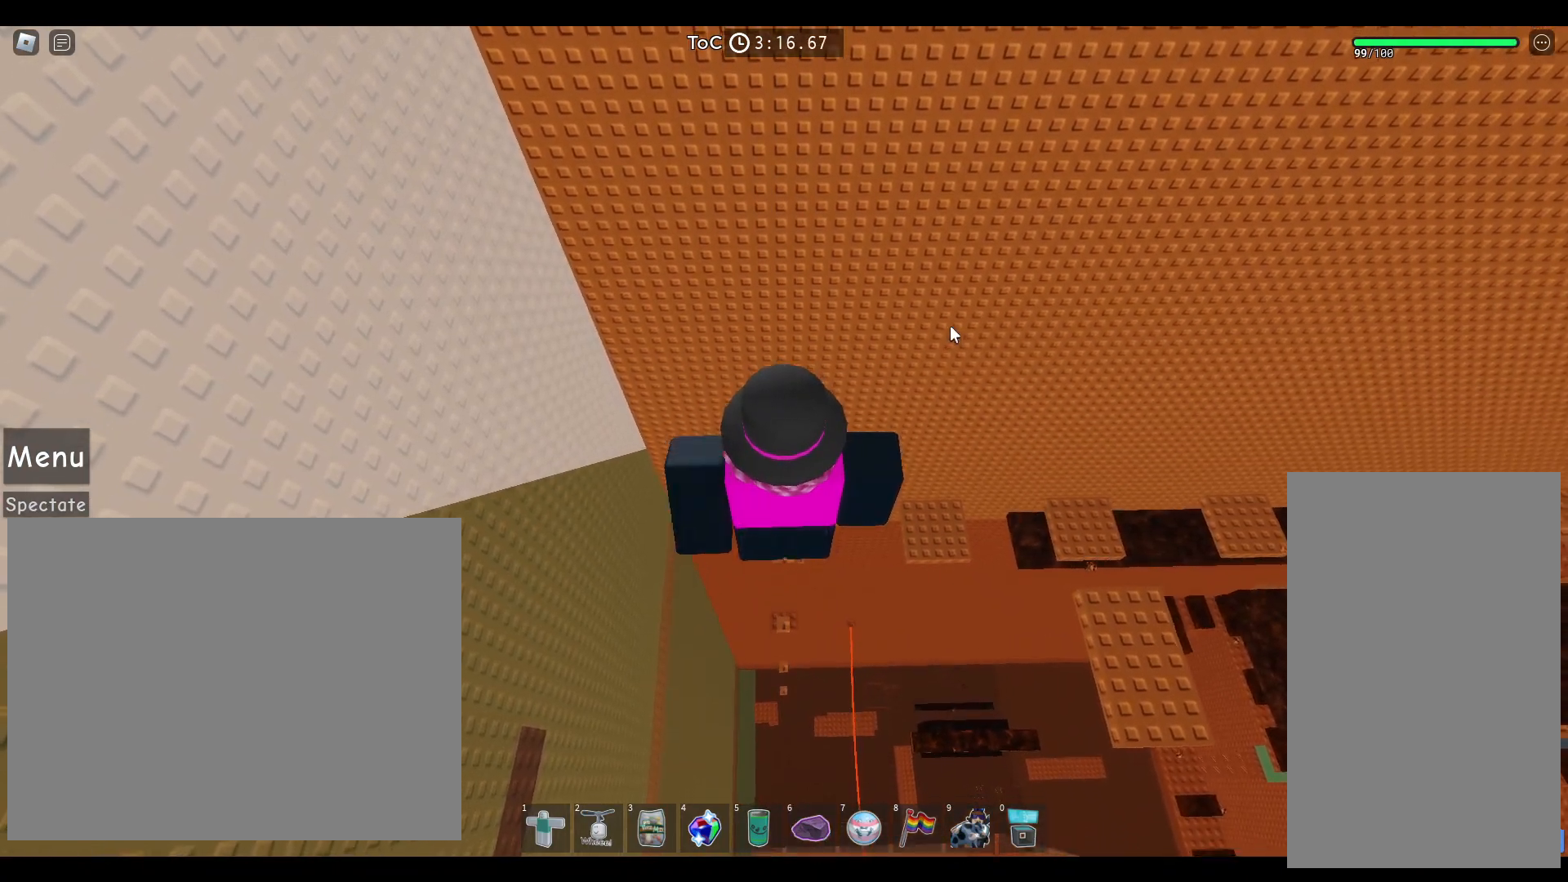
{"keys": ["d"], "mouse": ["right"], "events": [[417, "d", "down"]]}
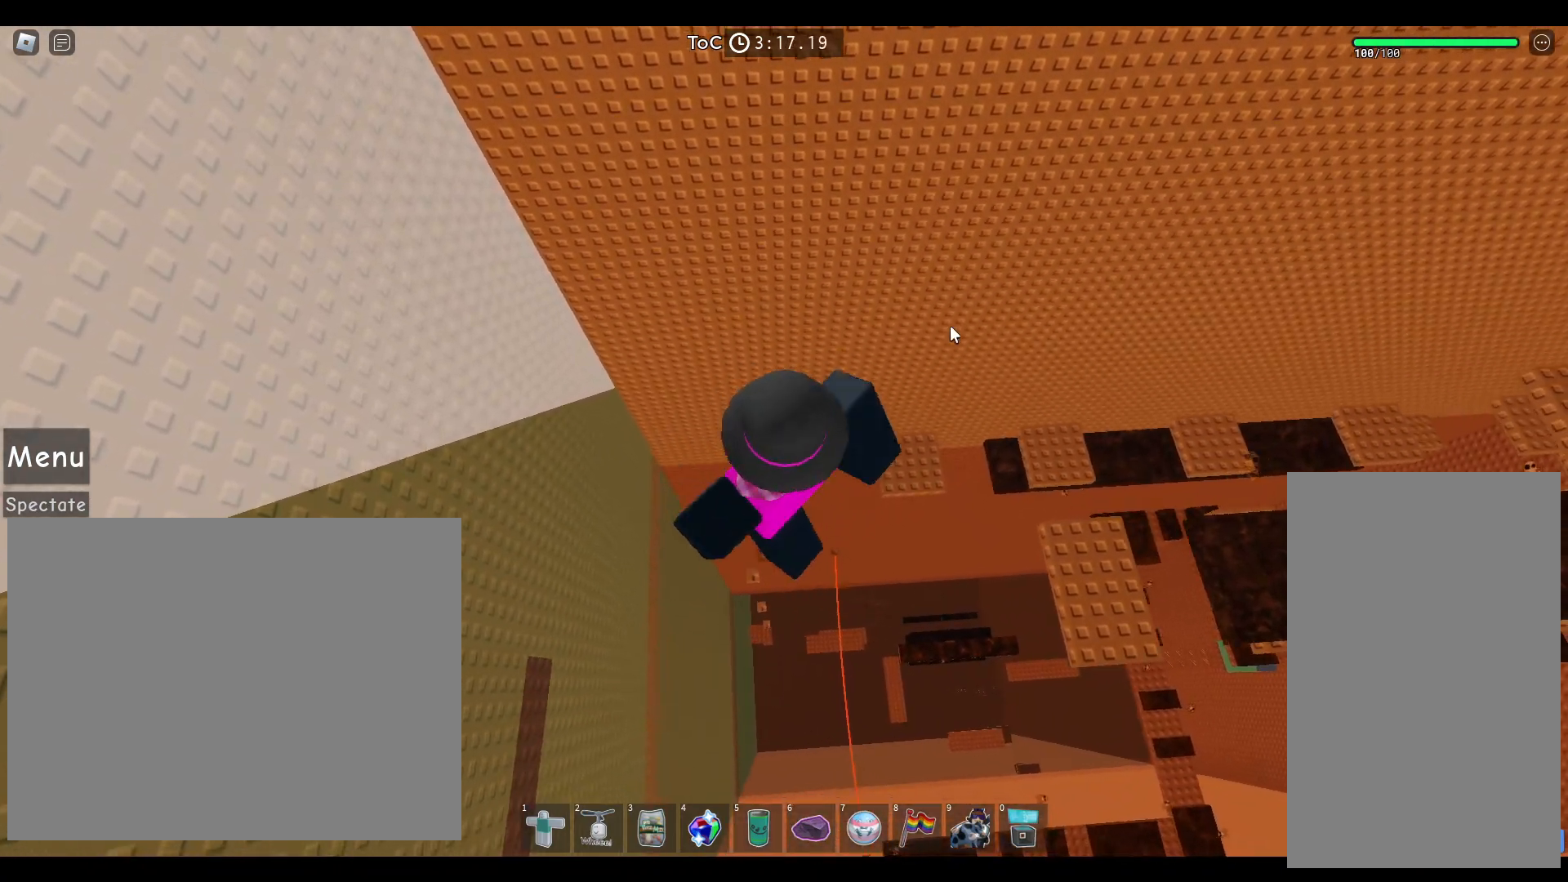
{"keys": ["d", "space"], "mouse": ["right"], "events": [[33, "space", "down"], [133, "shift", "down"], [283, "shift", "up"]]}
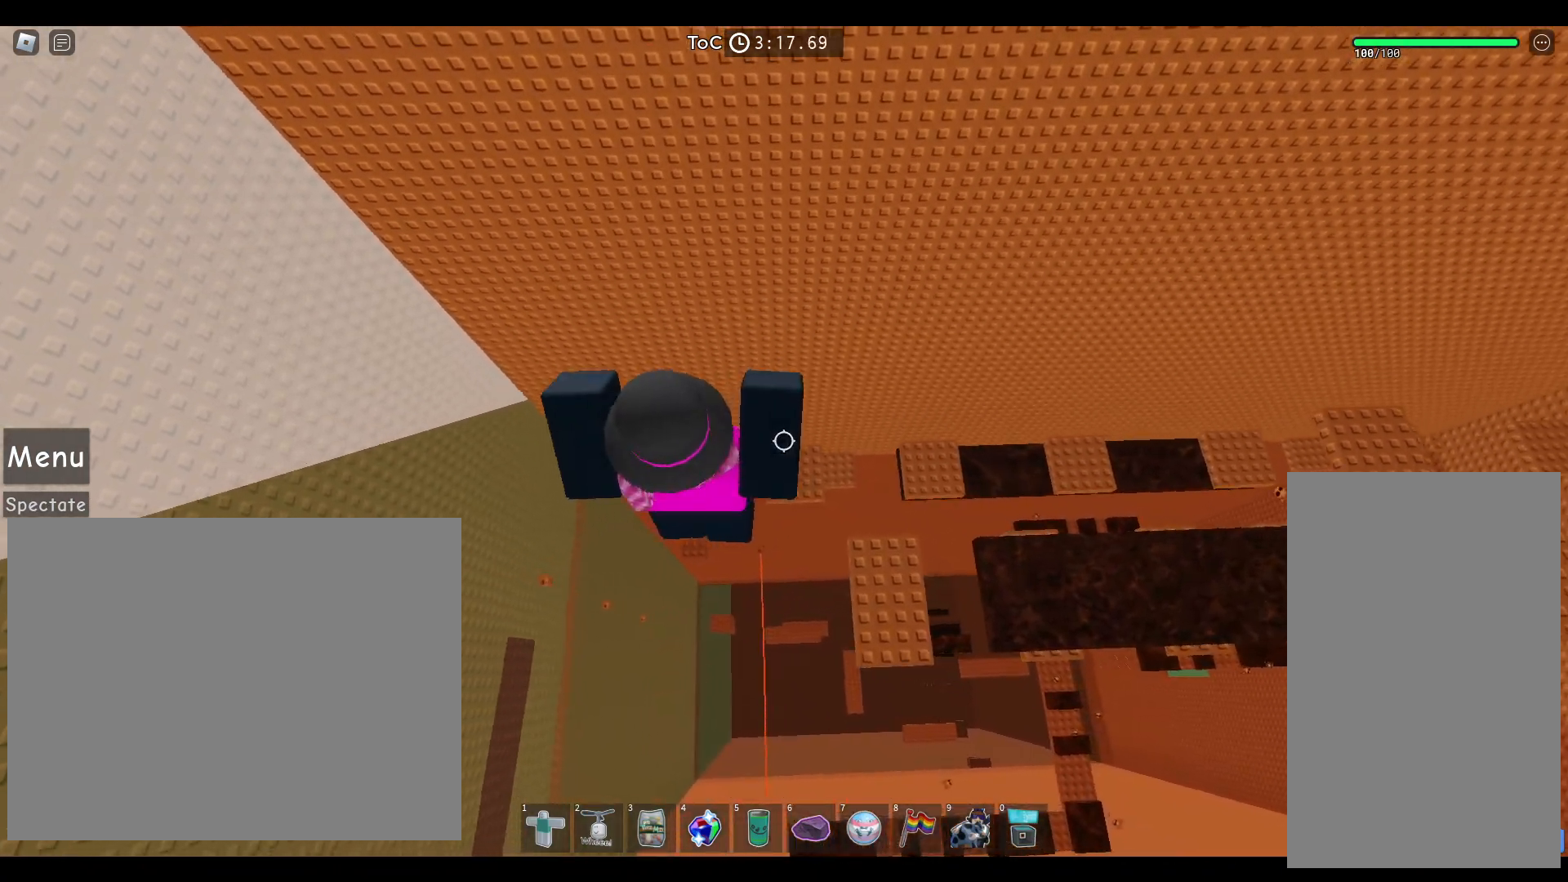
{"keys": ["d", "space"], "mouse": ["right"], "events": []}
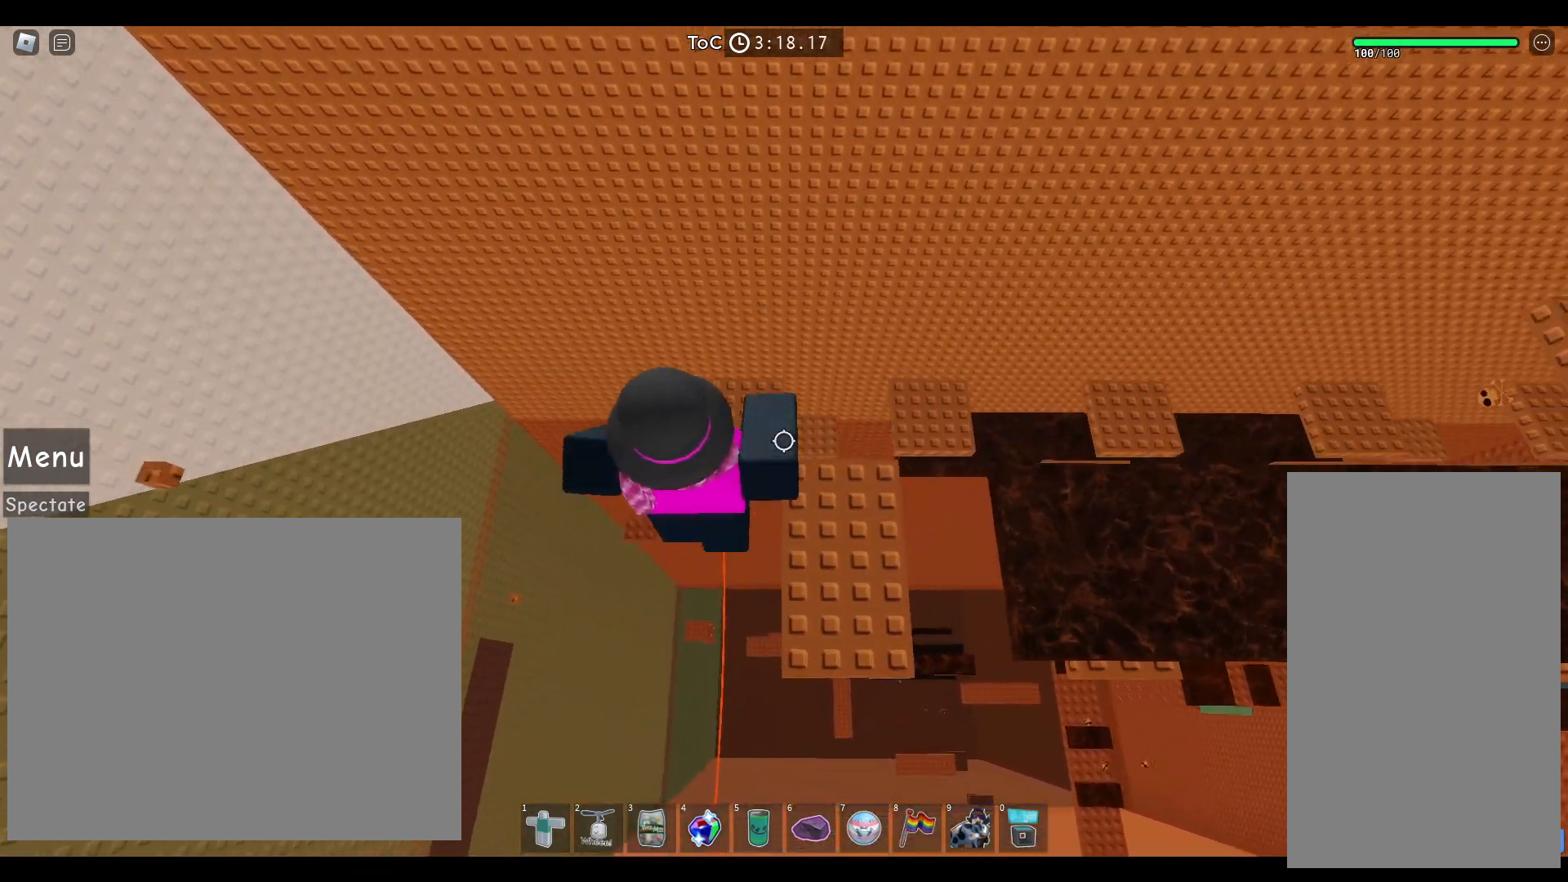
{"keys": ["d", "space"], "mouse": [], "events": [[183, "mouse_right", "up"], [200, "d", "up"], [250, "d", "down"]]}
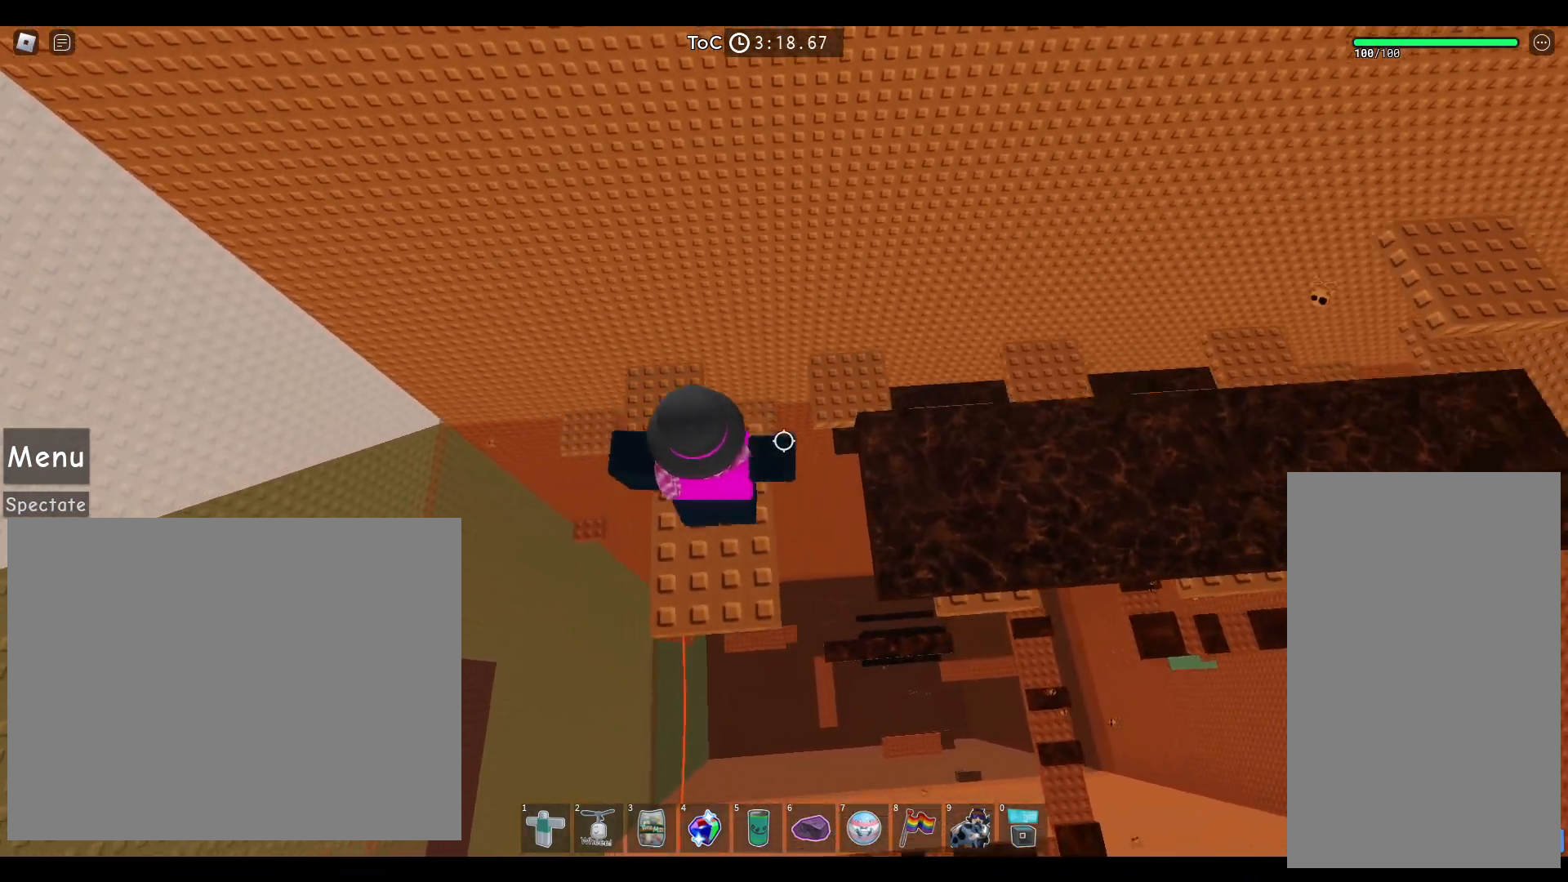
{"keys": ["d", "space"], "mouse": [], "events": [[33, "d", "up"], [300, "d", "down"]]}
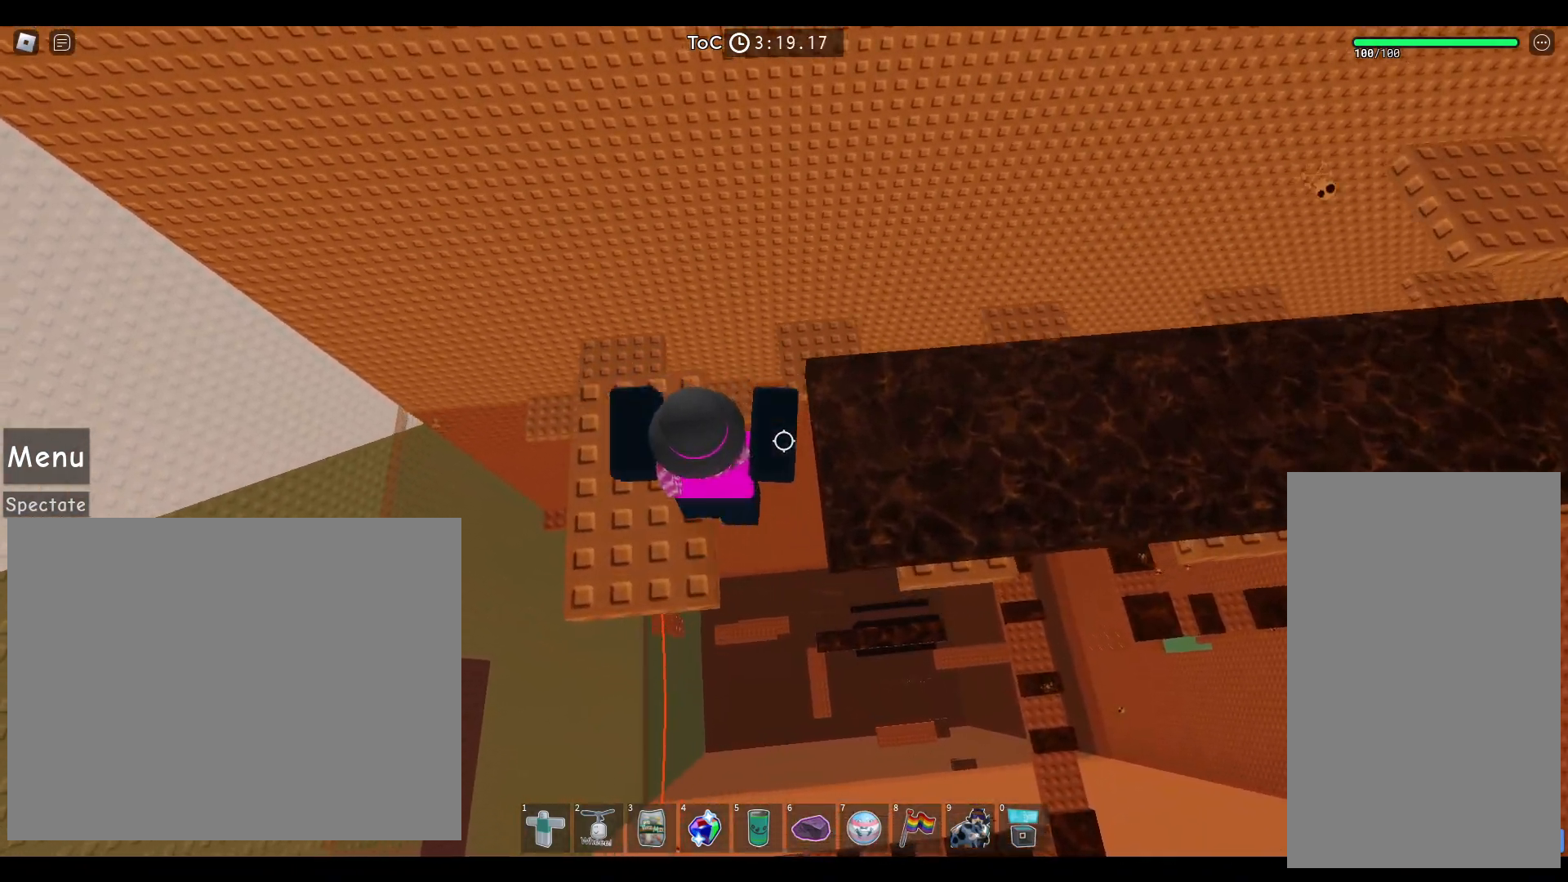
{"keys": ["d", "space"], "mouse": [], "events": [[83, "d", "up"], [400, "d", "down"]]}
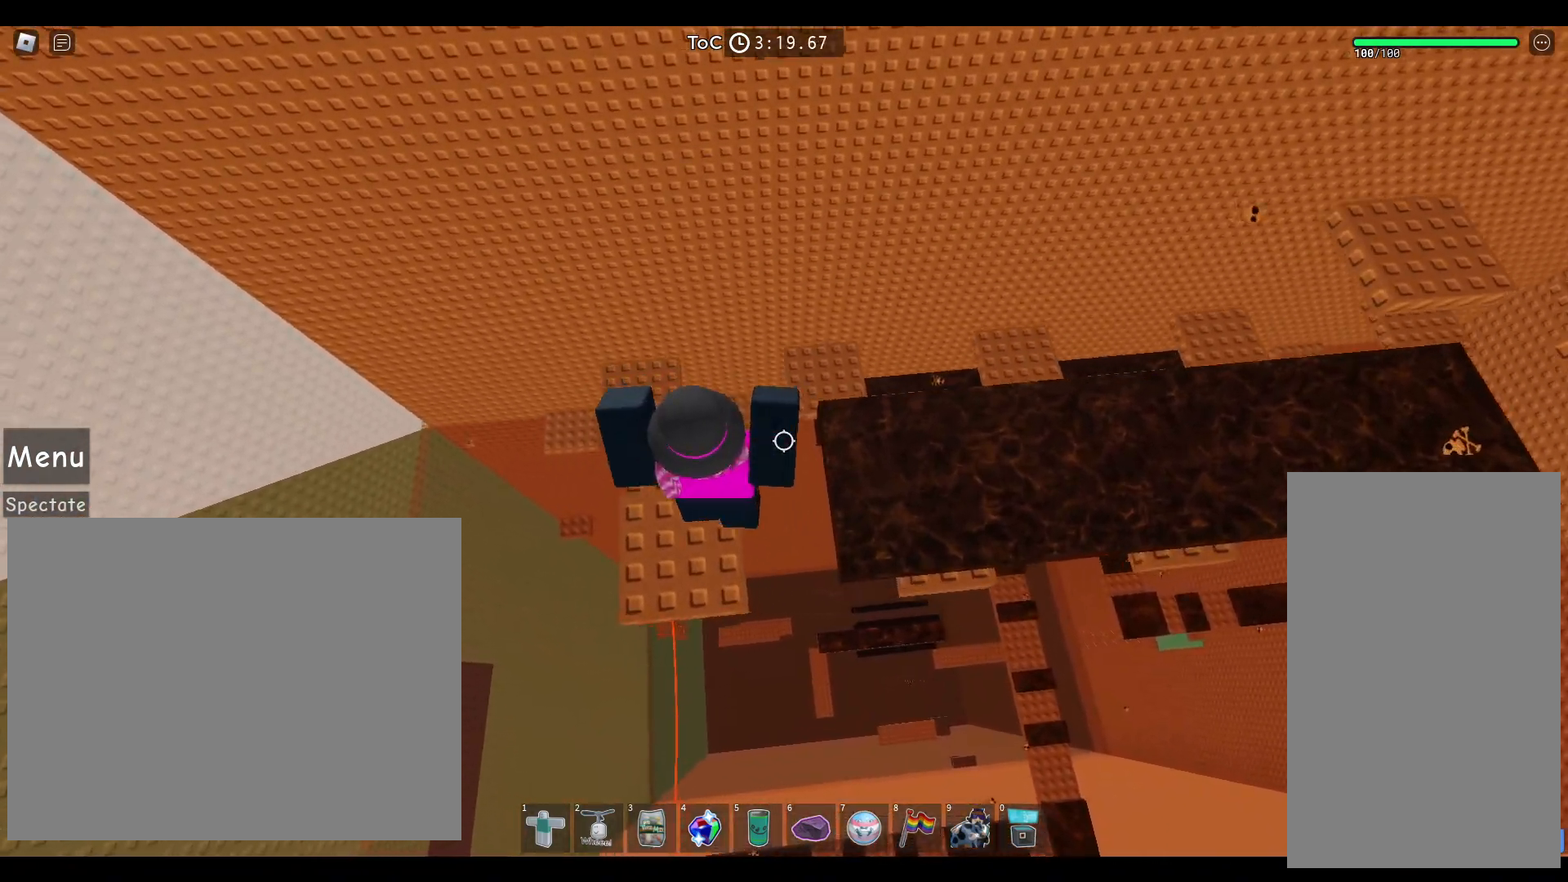
{"keys": ["d", "space"], "mouse": [], "events": []}
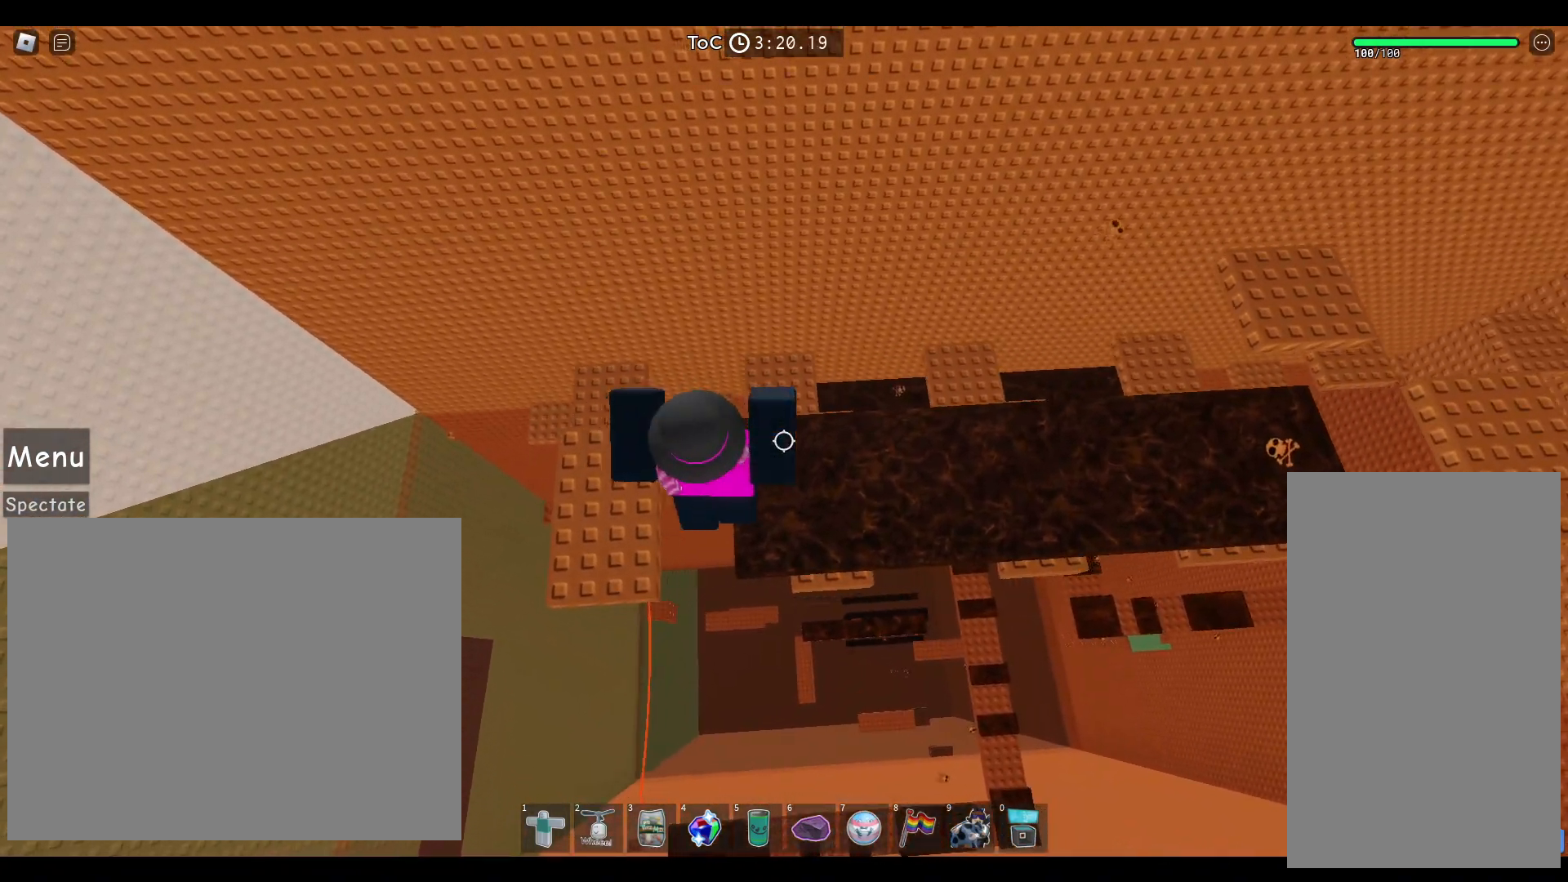
{"keys": ["space"], "mouse": [], "events": [[433, "d", "up"]]}
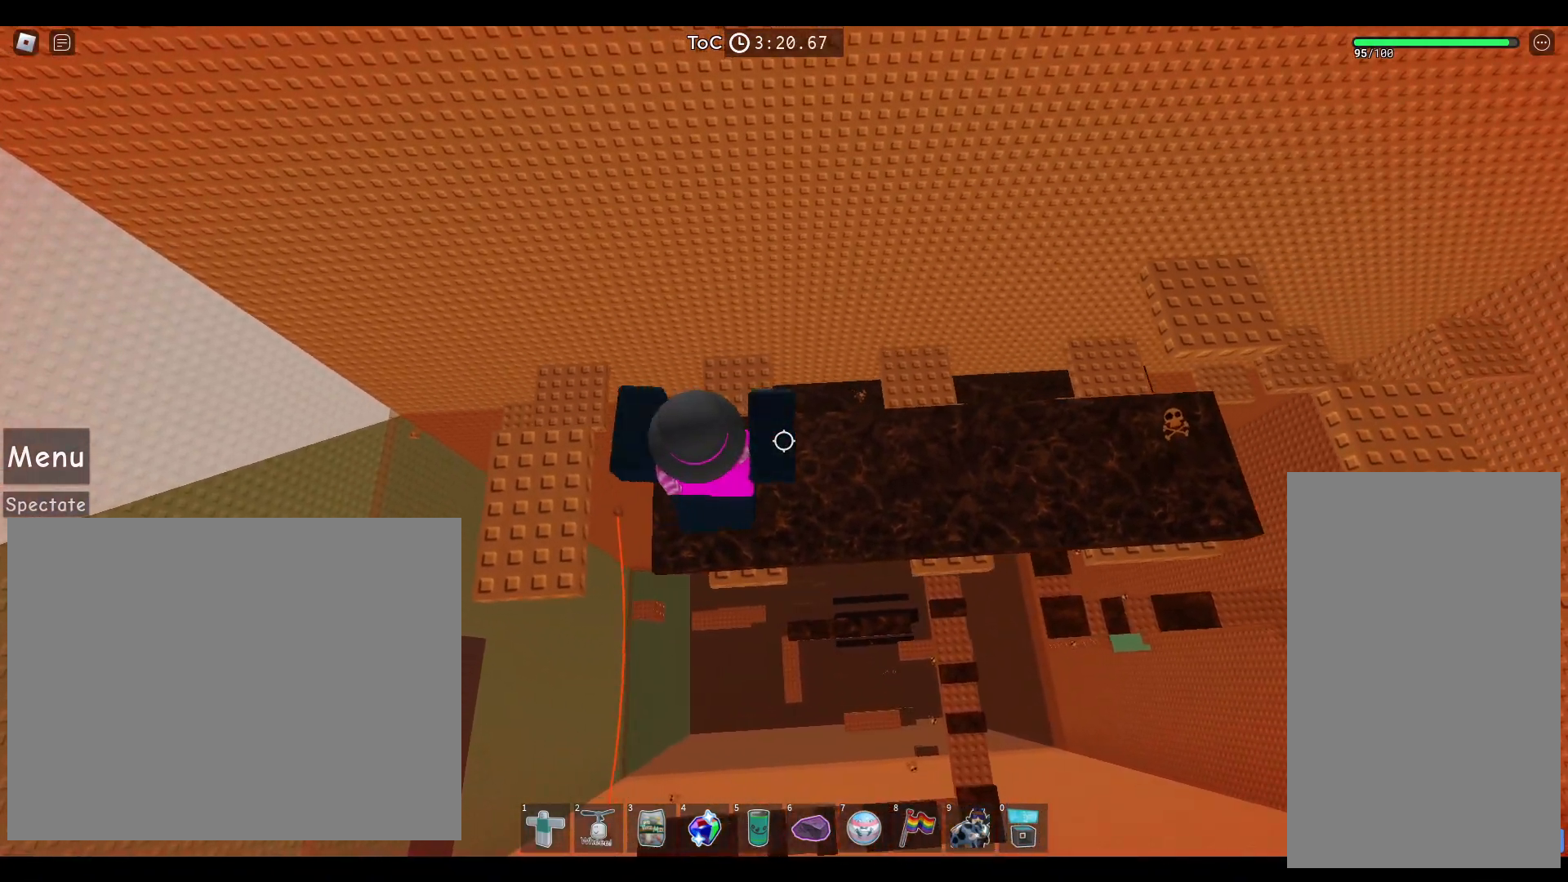
{"keys": ["space"], "mouse": [], "events": [[67, "d", "down"], [333, "d", "up"]]}
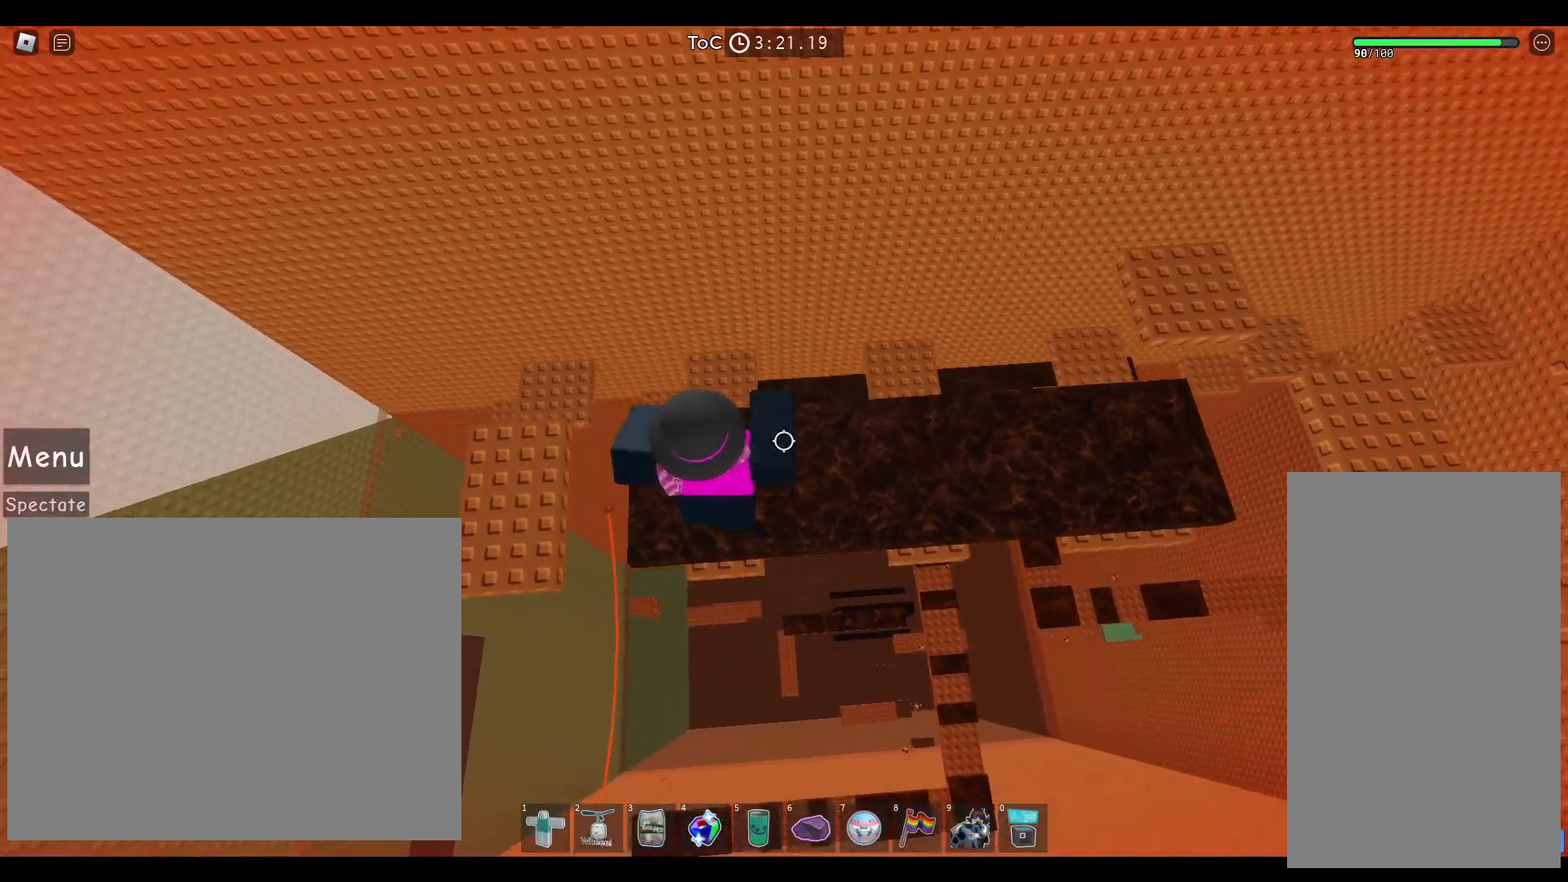
{"keys": ["d", "space"], "mouse": [], "events": [[183, "d", "down"]]}
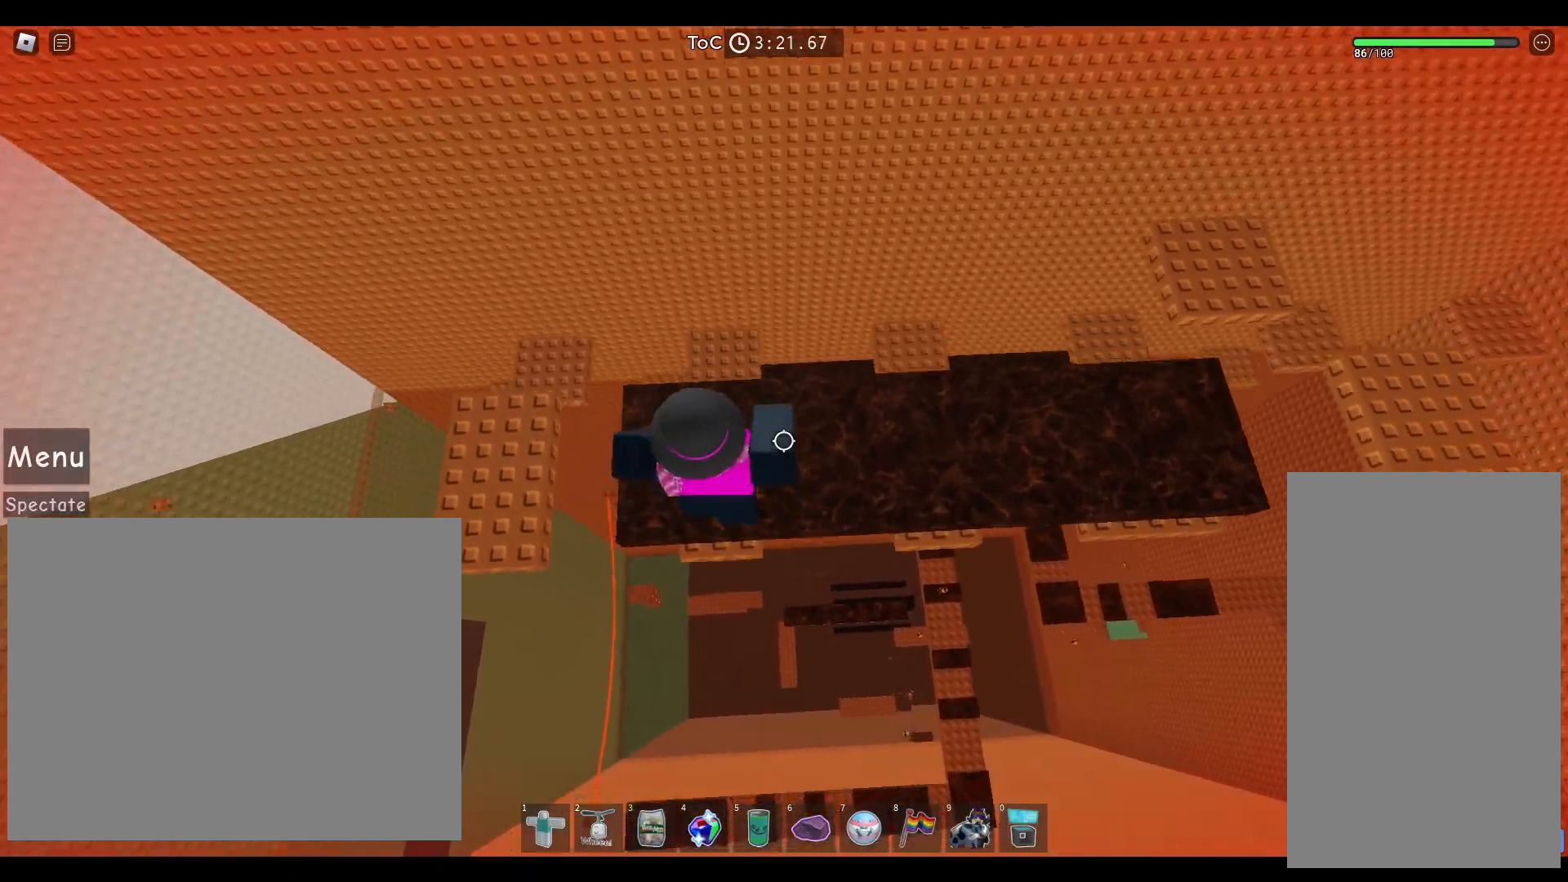
{"keys": ["d", "space"], "mouse": [], "events": []}
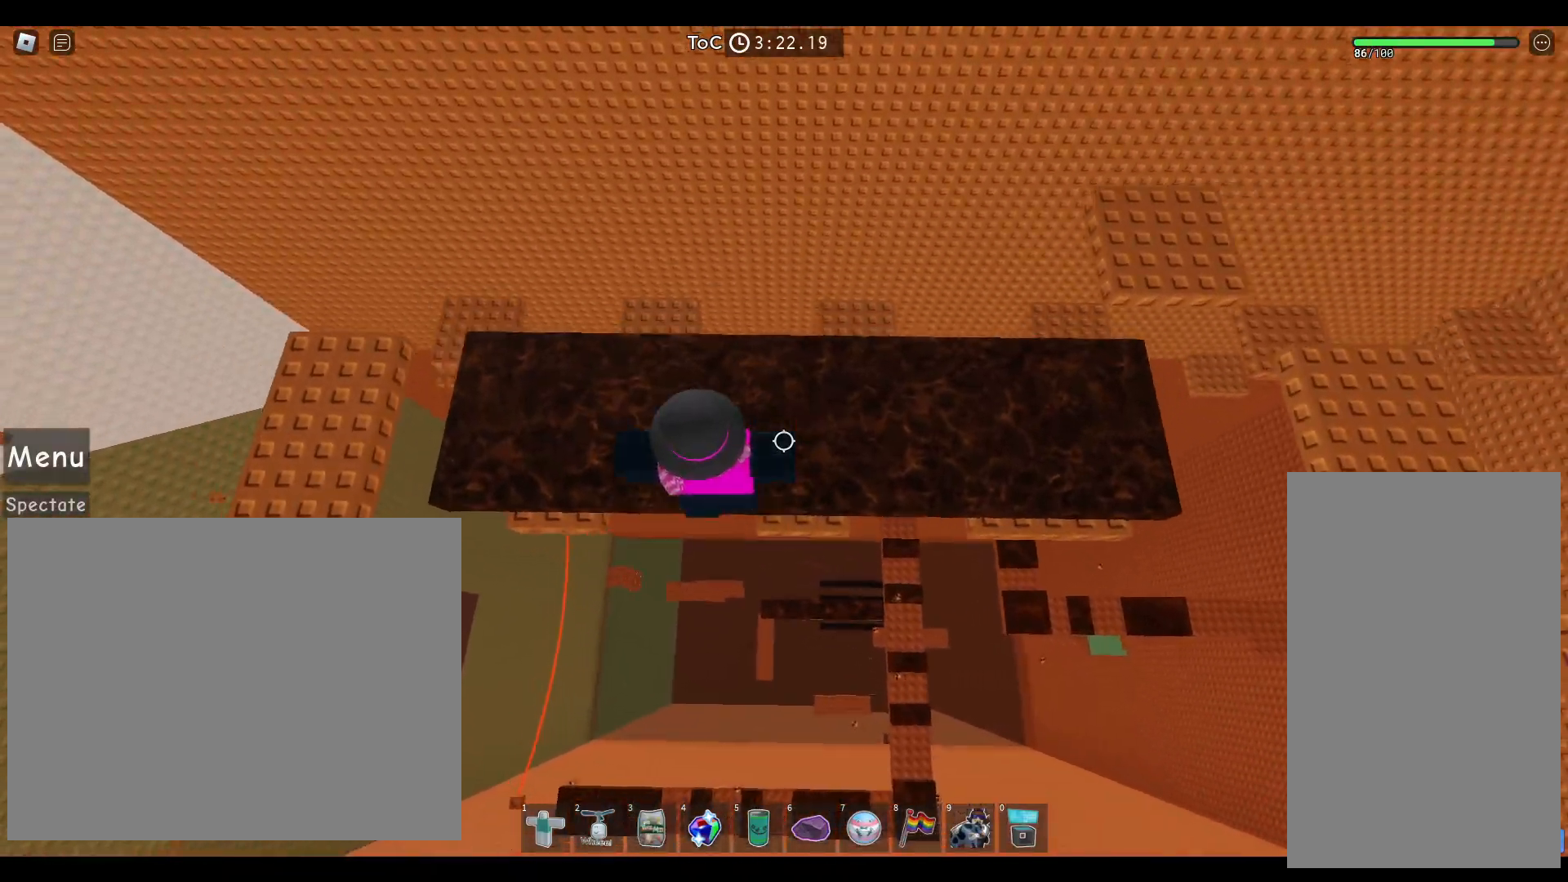
{"keys": ["d", "space"], "mouse": [], "events": [[183, "d", "up"], [317, "d", "down"]]}